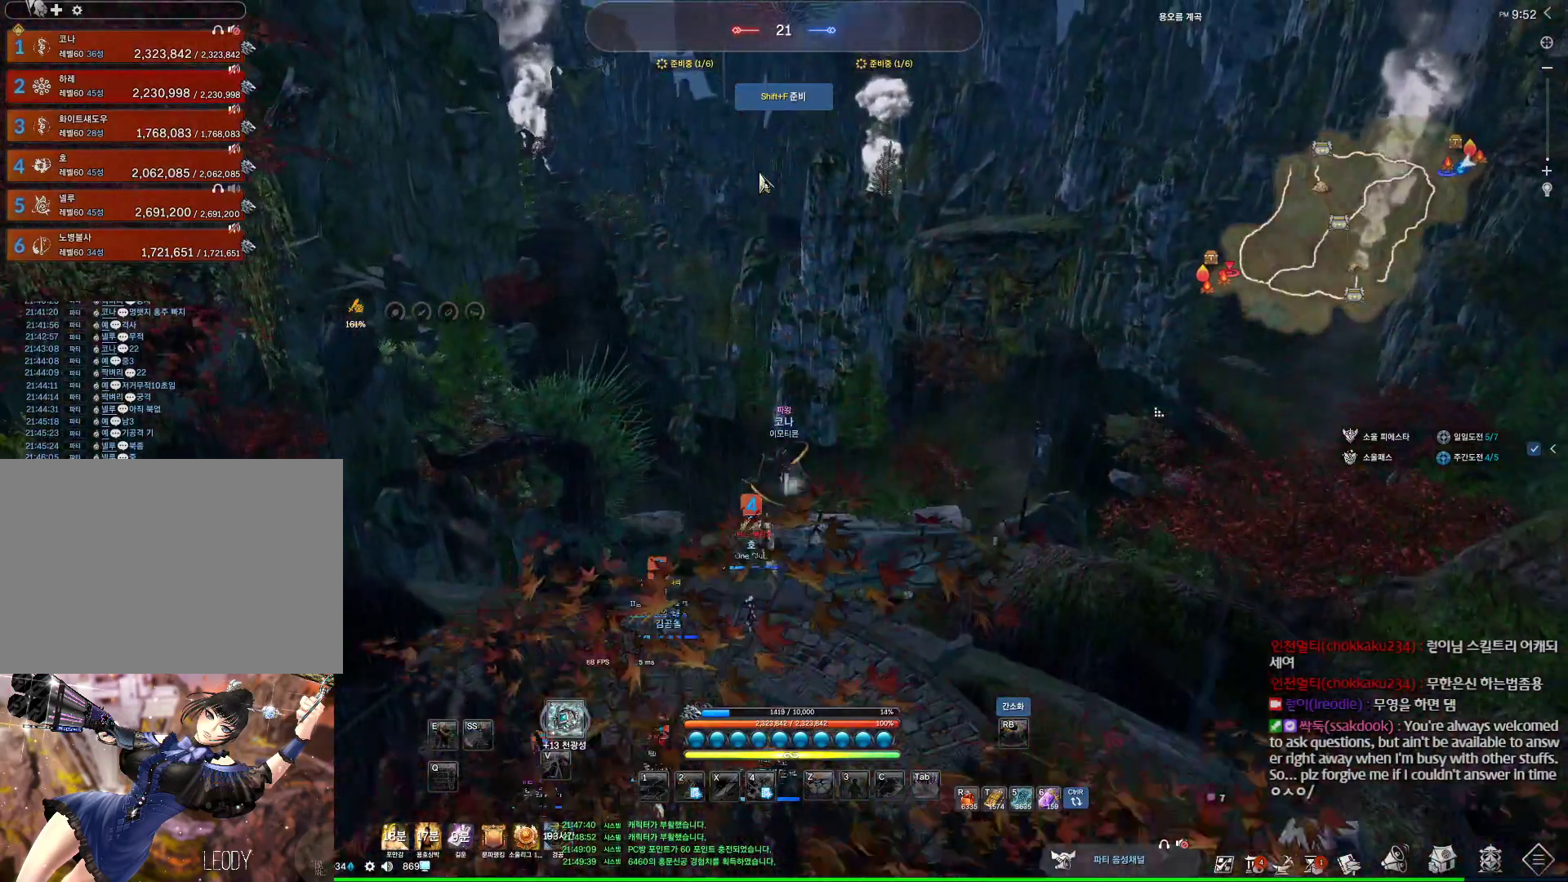
Gameplay with keyboard and mouse; each line is a JSON object with the keys and mouse buttons held at the frame after it. "events" lists presses ("down") and releases ("up") of "1", "2", "3", "4", "5", "a", "alt", "c", "ctrl", "d", "e", "f", "m", "q", "r", "s", "shift", "space", "t", "tab", "tilde", "v", "w", "x", "z", "mouse_left", "mouse_wheel", "mouse_right", "mouse_mb4" and "mouse_mb5" between this image and that frame as [ms after this image, input, new state], when the widget could be followed in between. "mouse_left", "mouse_wheel", "mouse_right", "mouse_mb4", "mouse_mb5" = the "left", "wheel", "right", "mb4", "mb5" buttons of the "mouse" list. No other keys are recorded. "wheel" means that the mouse wheel is clicked or scrolled. Not read: mouse_move.
{"keys": [], "mouse": [], "events": [[67, "mouse_left", "down"], [67, "mouse_right", "down"], [167, "a", "up"], [167, "w", "up"], [200, "mouse_left", "up"], [200, "mouse_right", "up"], [267, "alt", "up"]]}
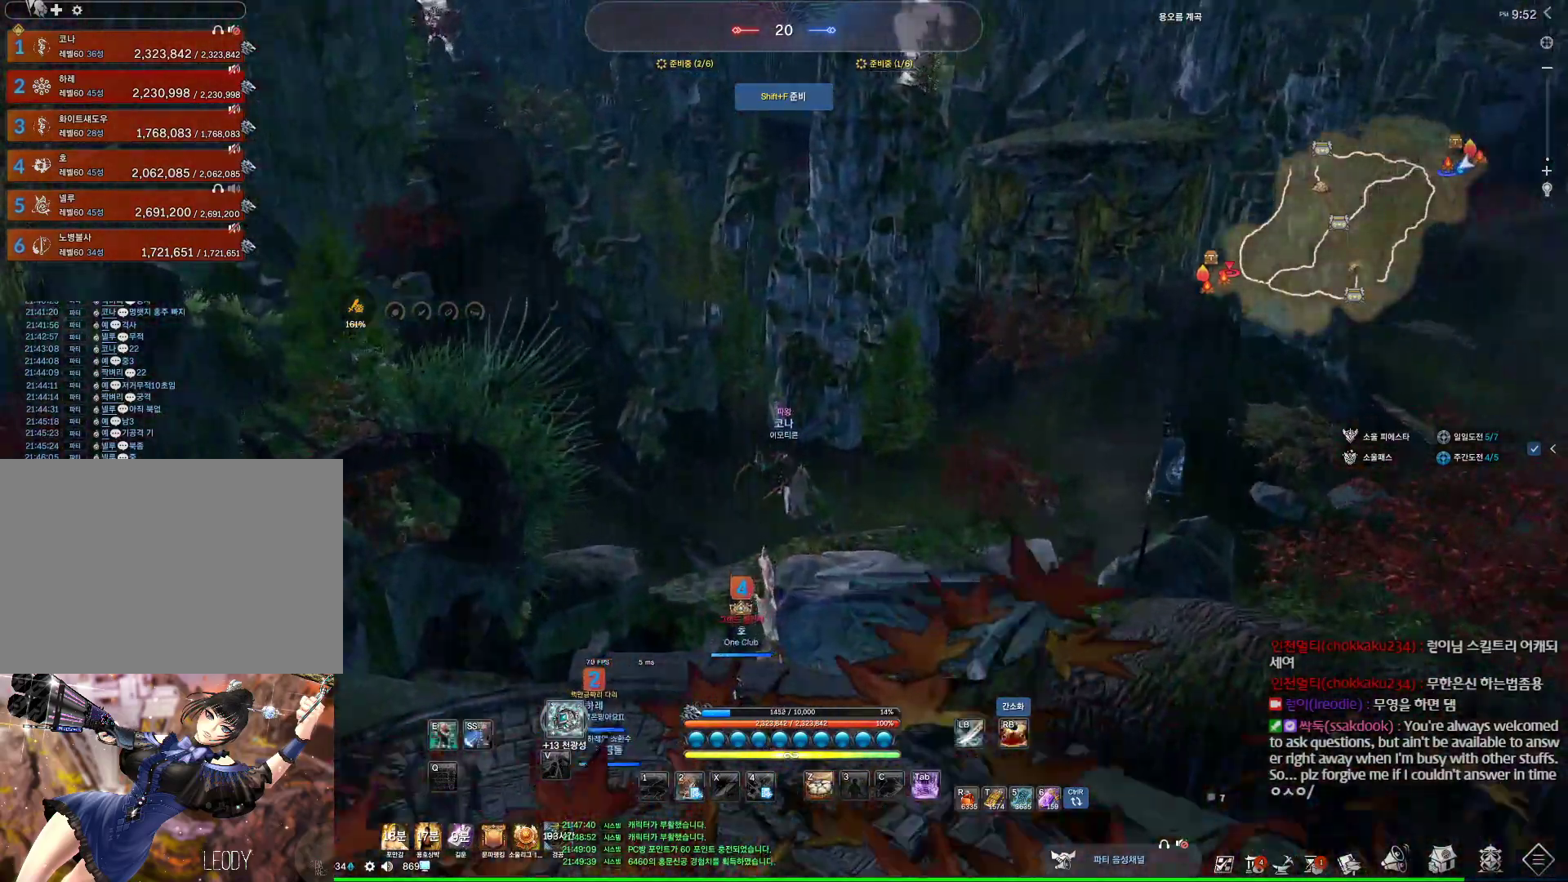
{"keys": [], "mouse": [], "events": []}
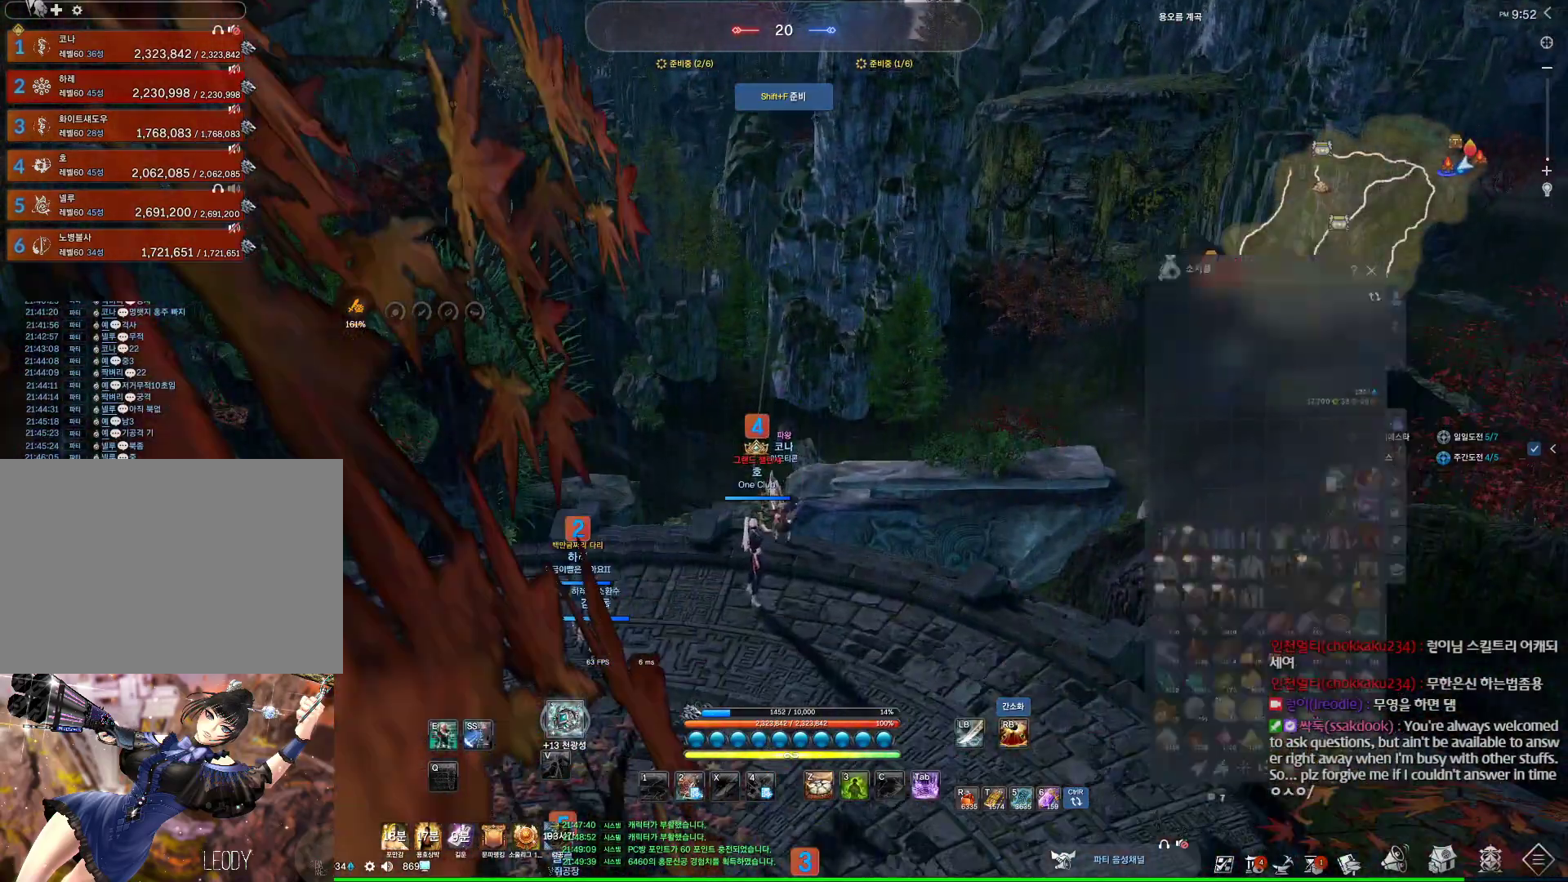
{"keys": [], "mouse": [], "events": [[167, "m", "down"], [333, "m", "up"]]}
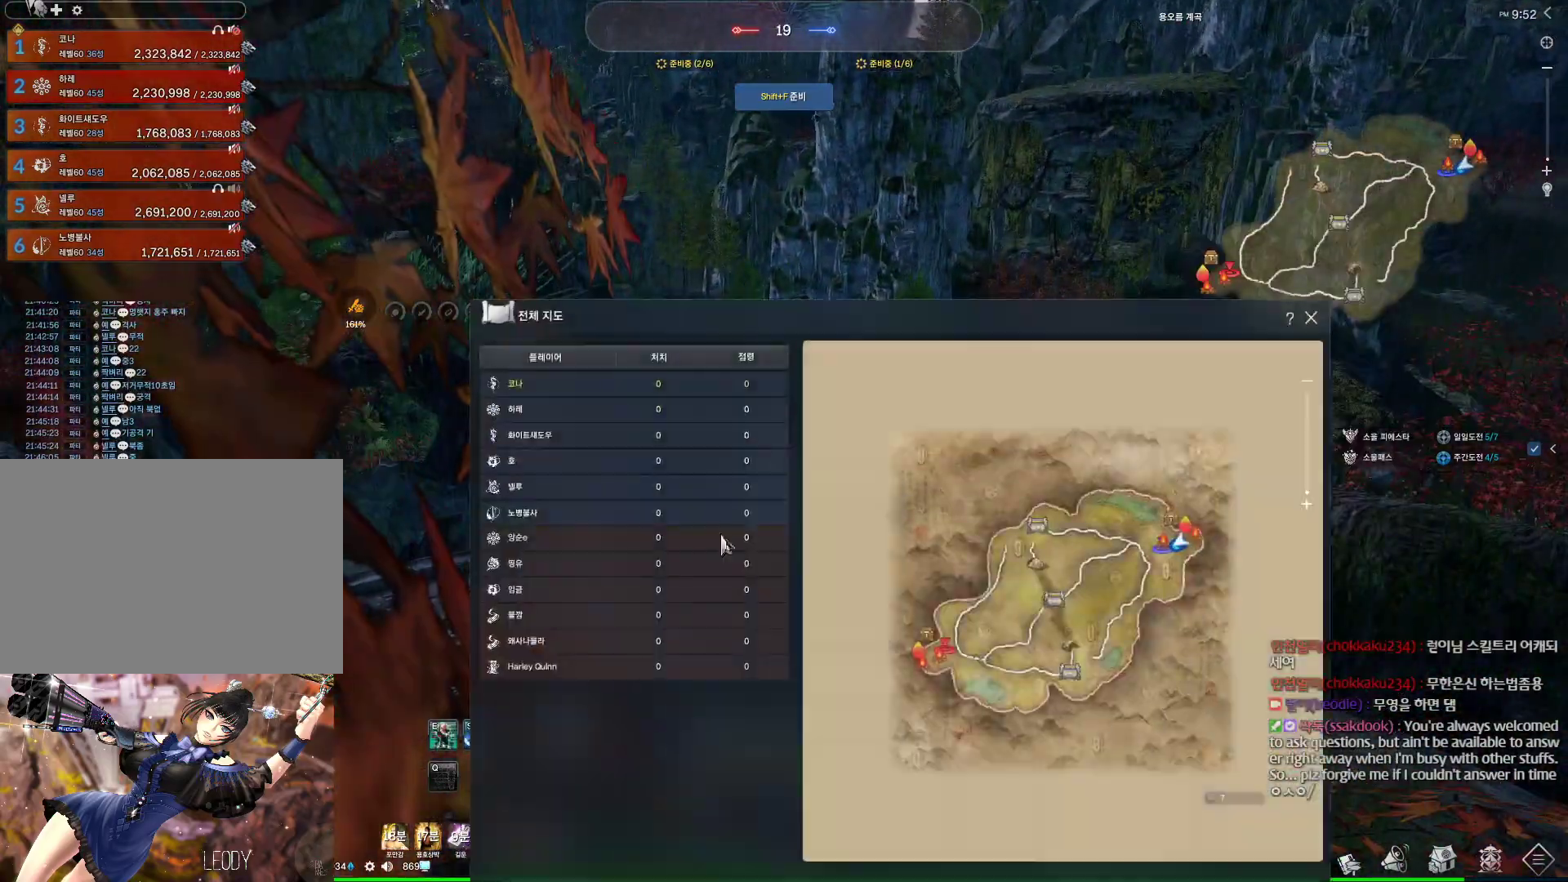
{"keys": [], "mouse": [], "events": []}
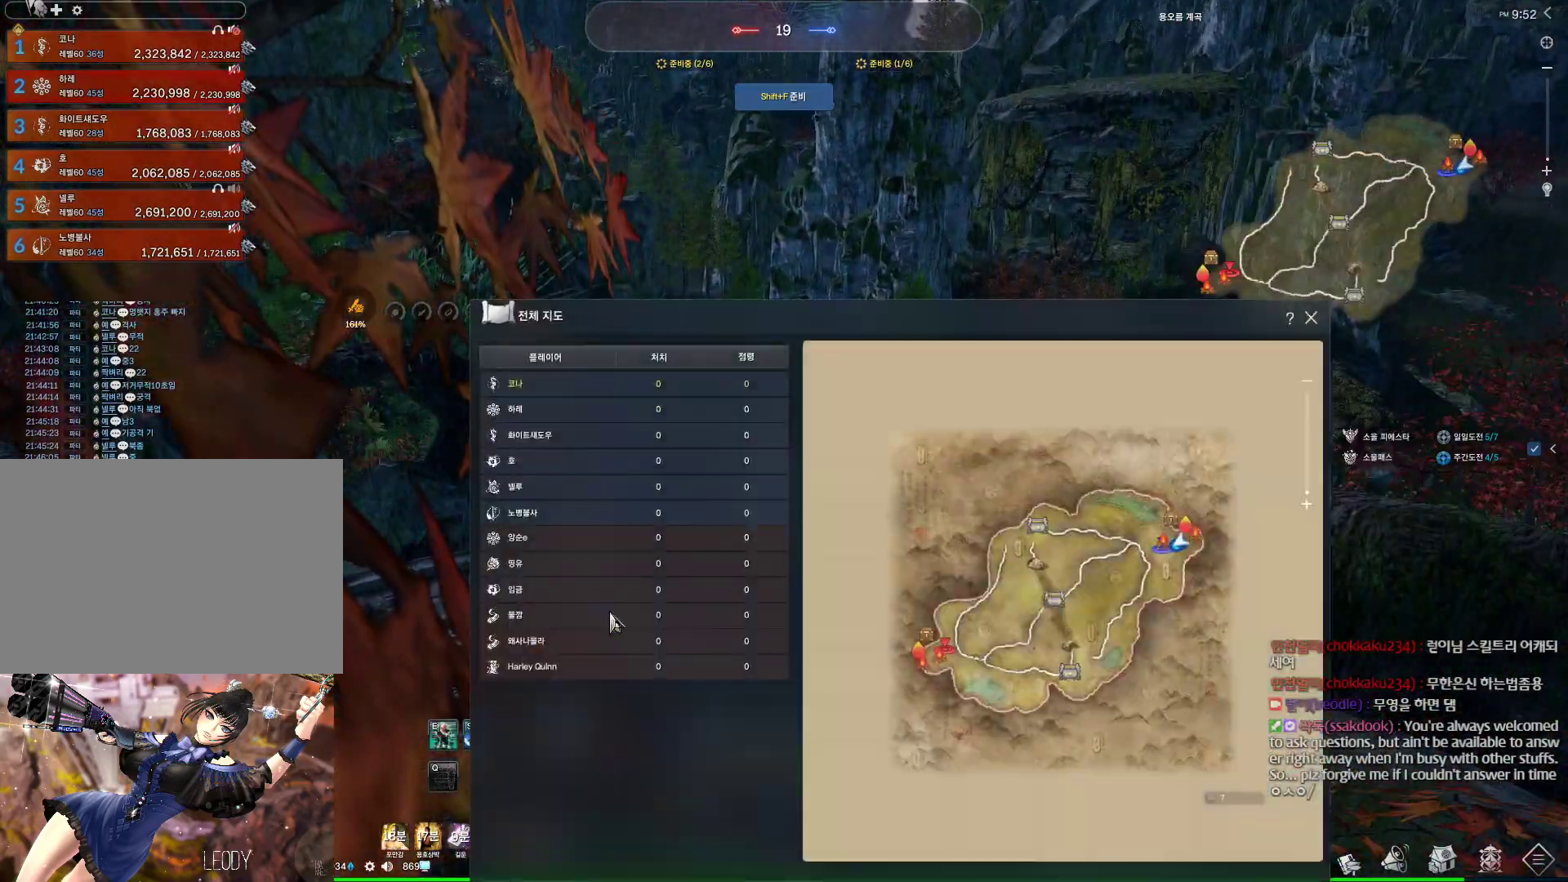
{"keys": [], "mouse": [], "events": [[267, "mouse_left", "down"], [400, "mouse_left", "up"]]}
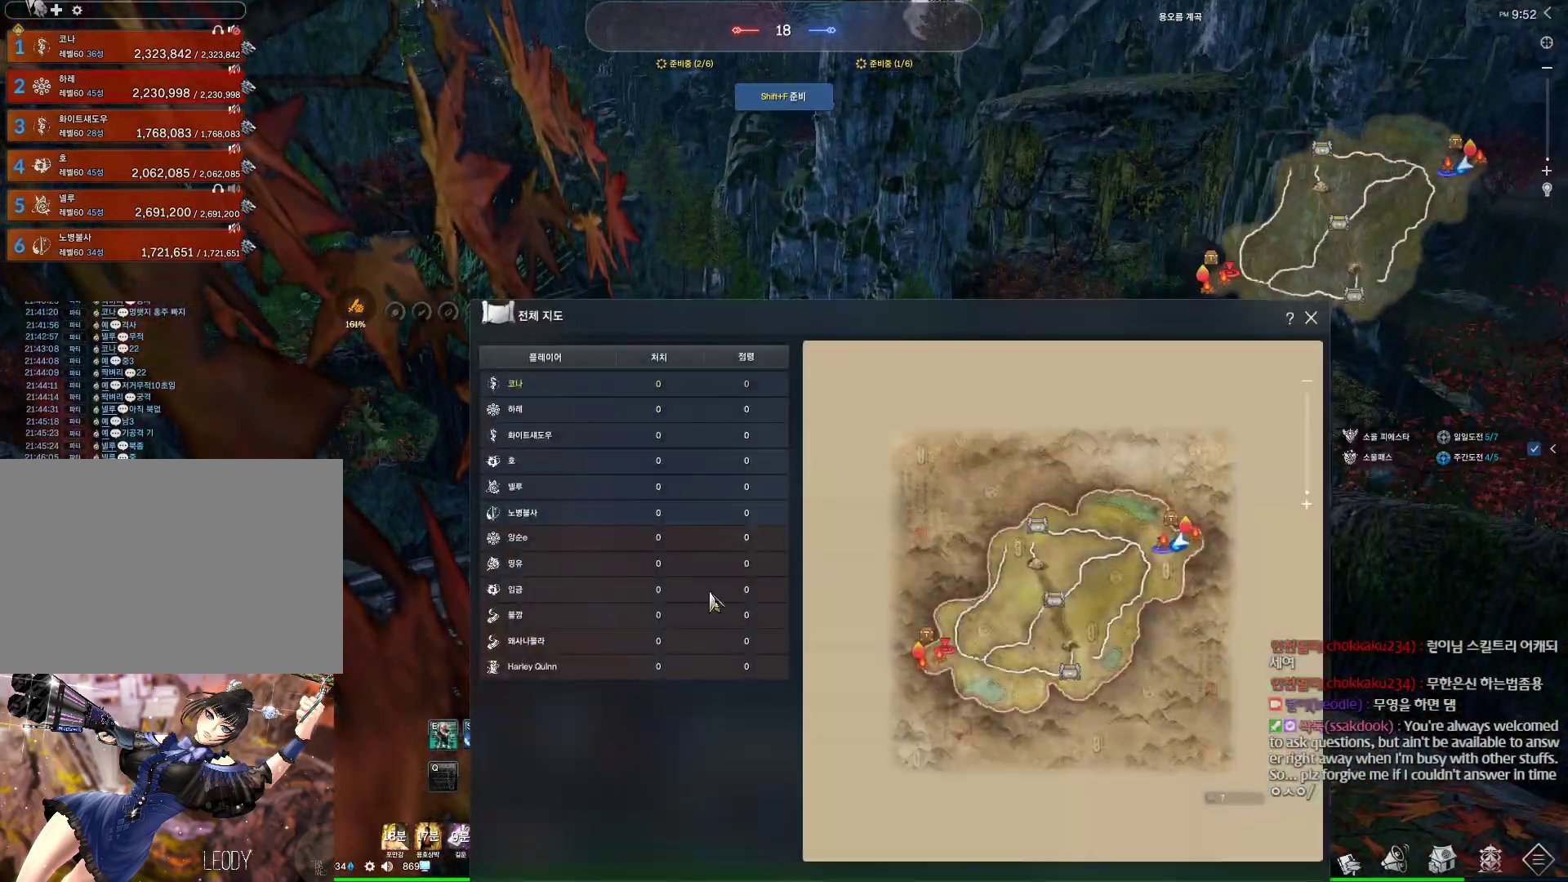
{"keys": [], "mouse": ["right"], "events": [[467, "mouse_right", "down"]]}
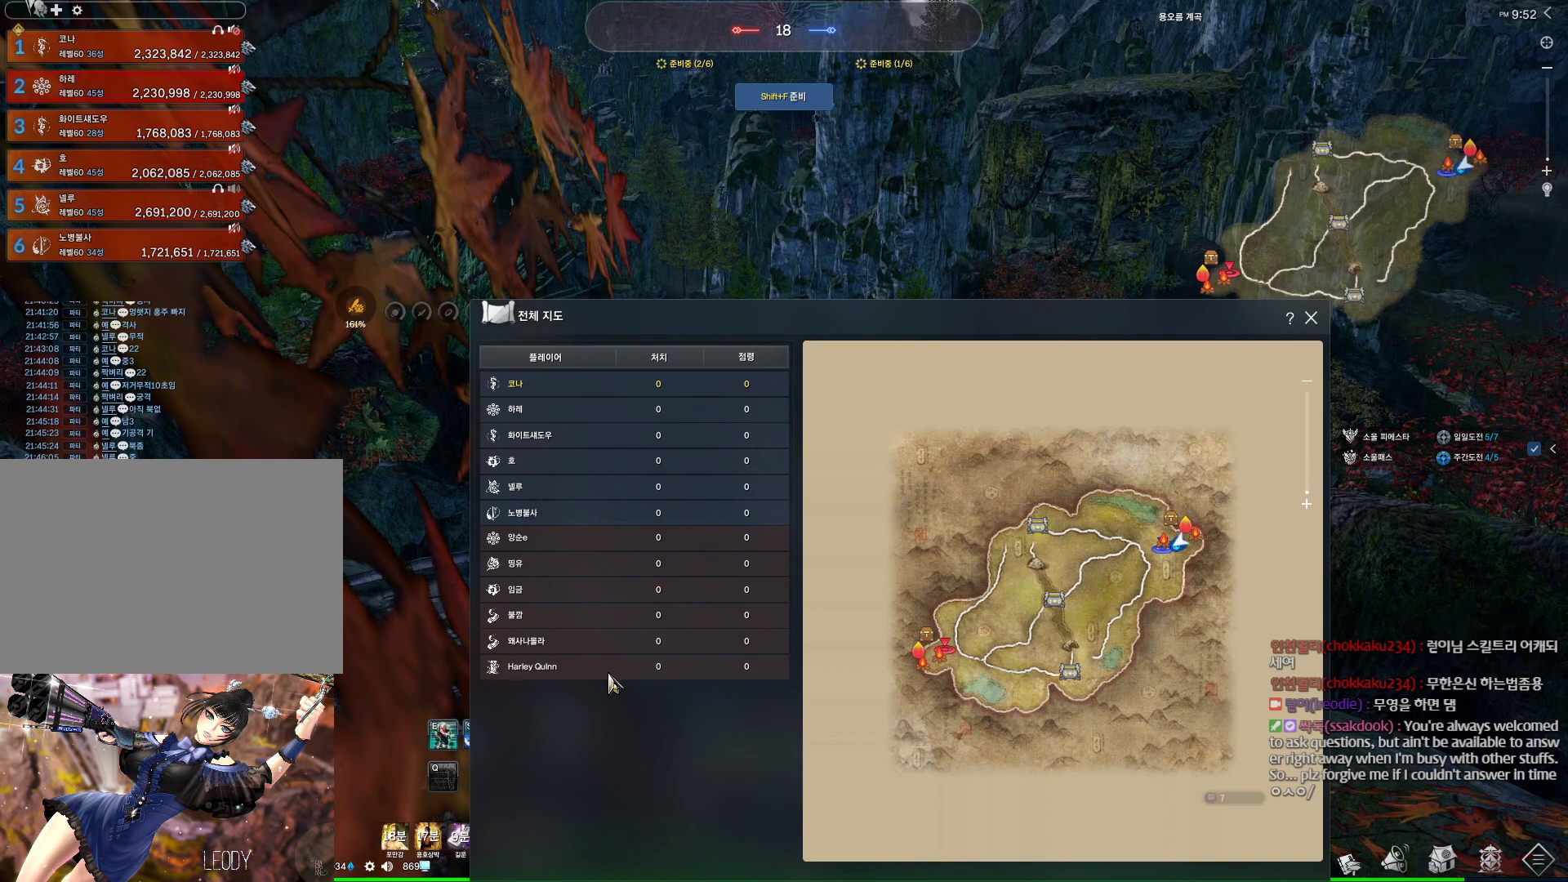
{"keys": [], "mouse": [], "events": [[433, "mouse_right", "up"]]}
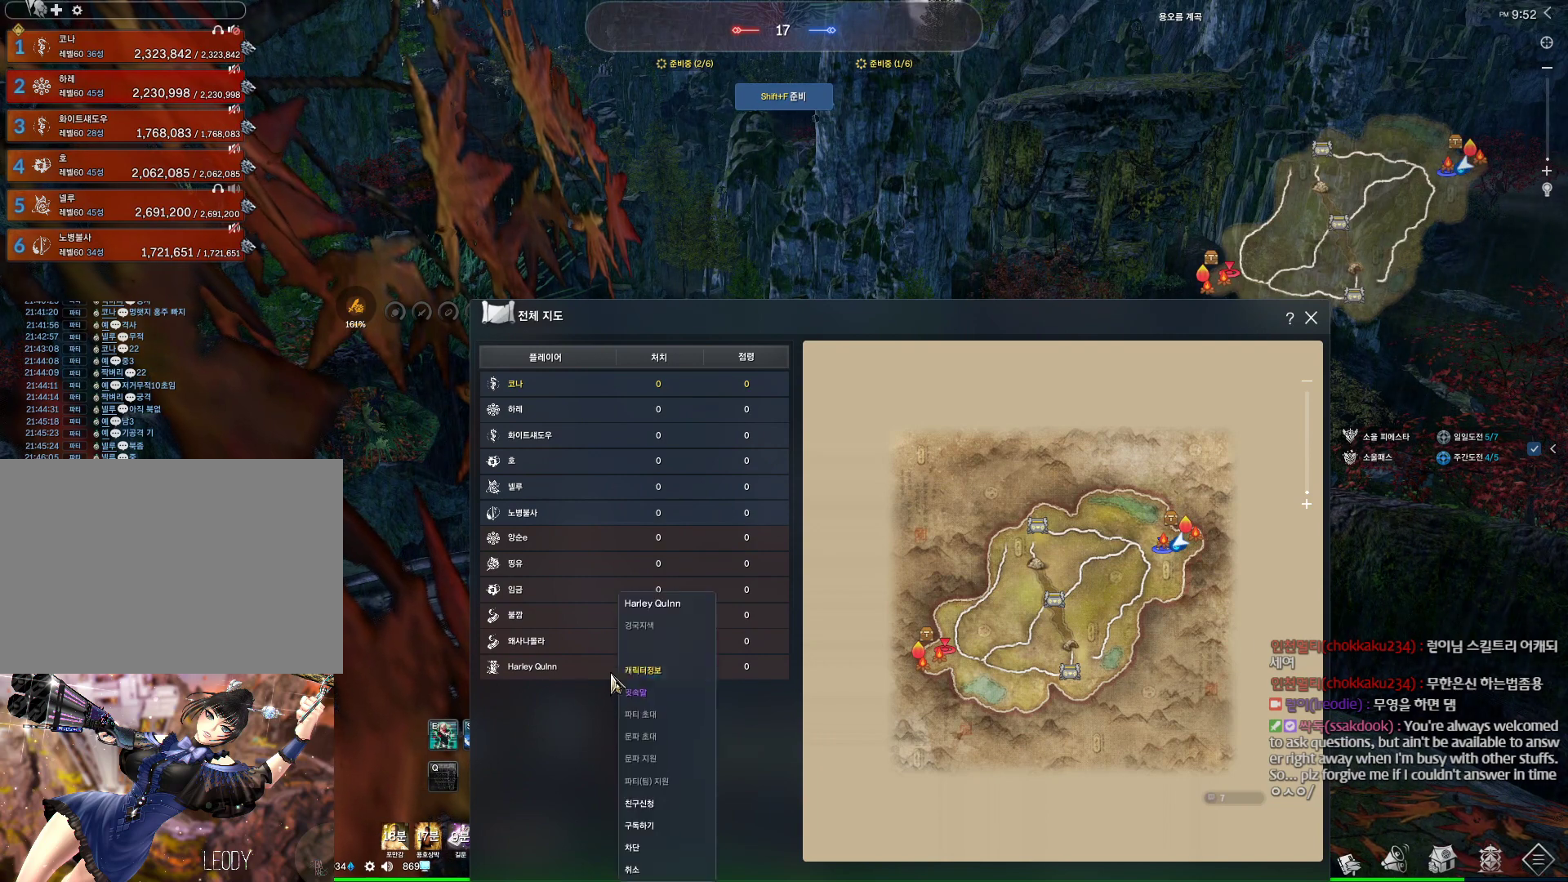
{"keys": [], "mouse": [], "events": [[367, "mouse_left", "down"], [467, "mouse_left", "up"]]}
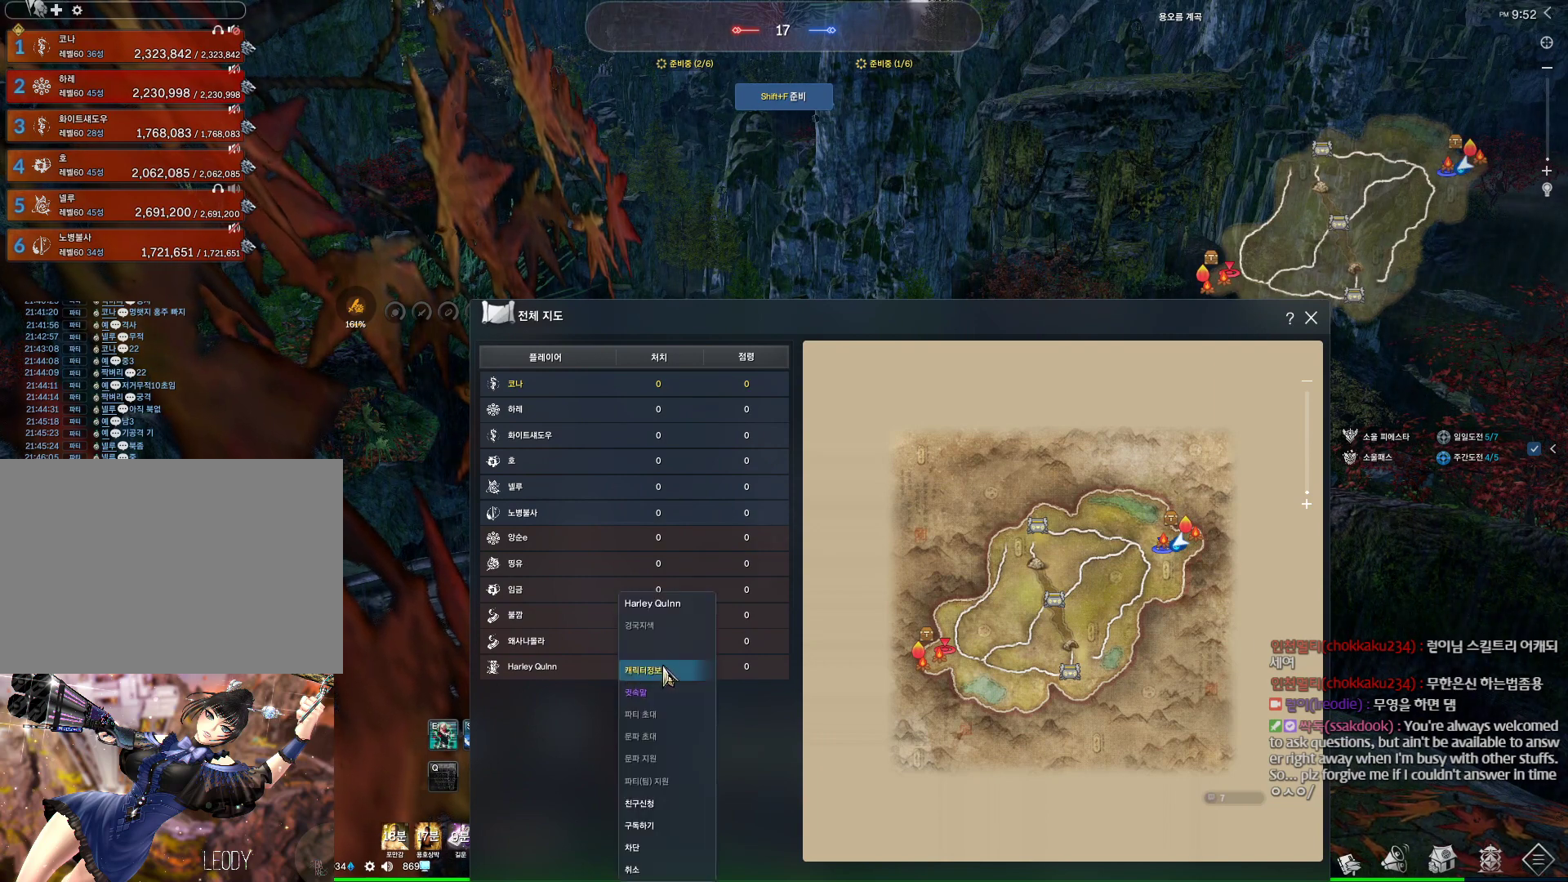
{"keys": [], "mouse": [], "events": []}
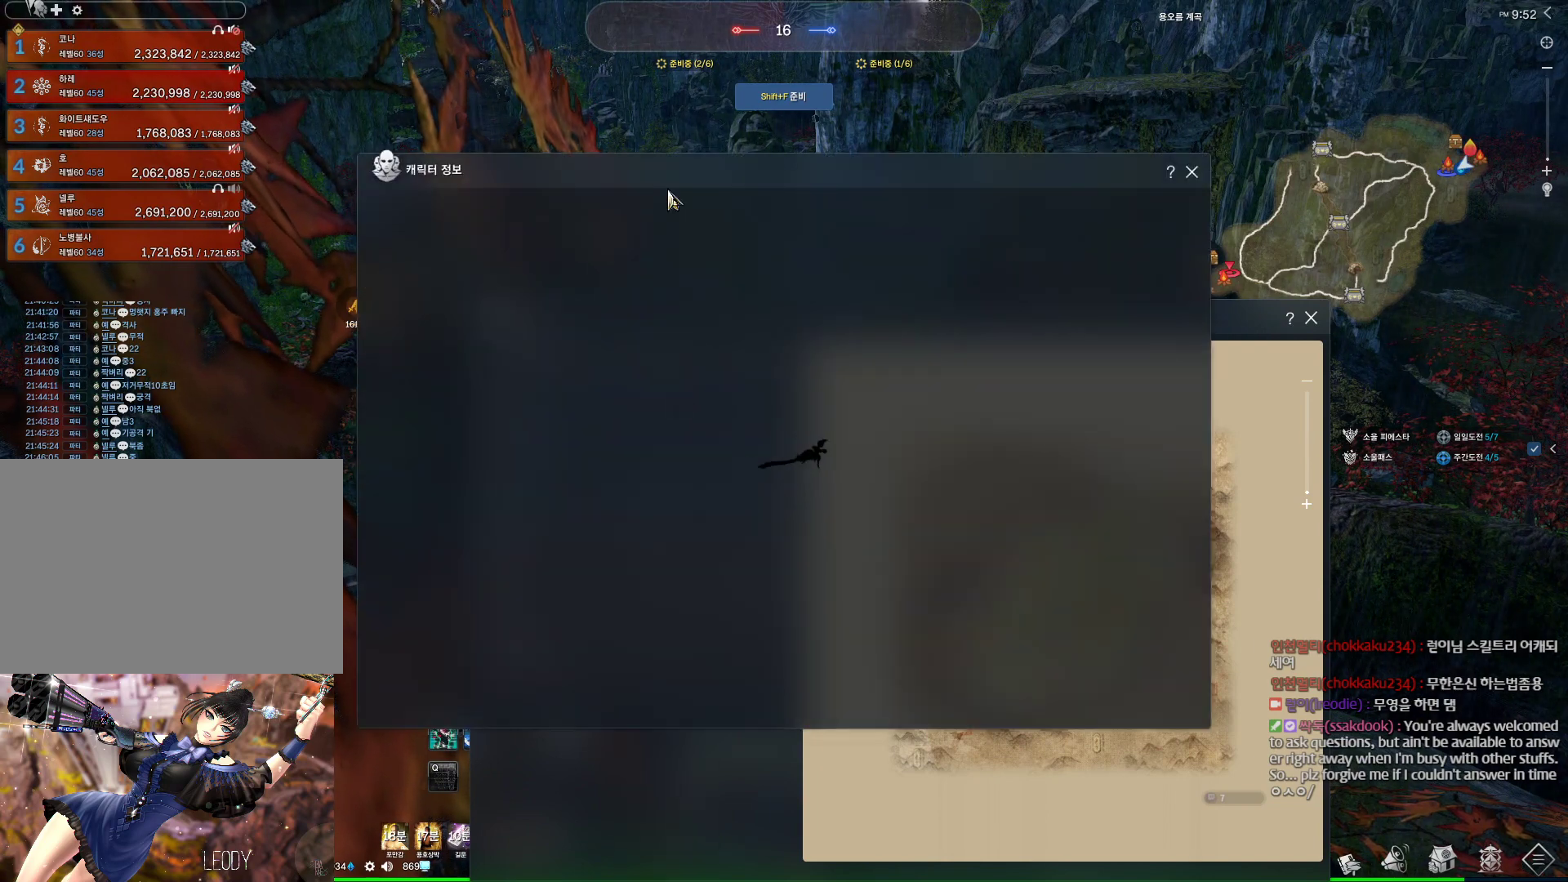
{"keys": [], "mouse": [], "events": [[167, "mouse_left", "down"], [400, "mouse_left", "up"]]}
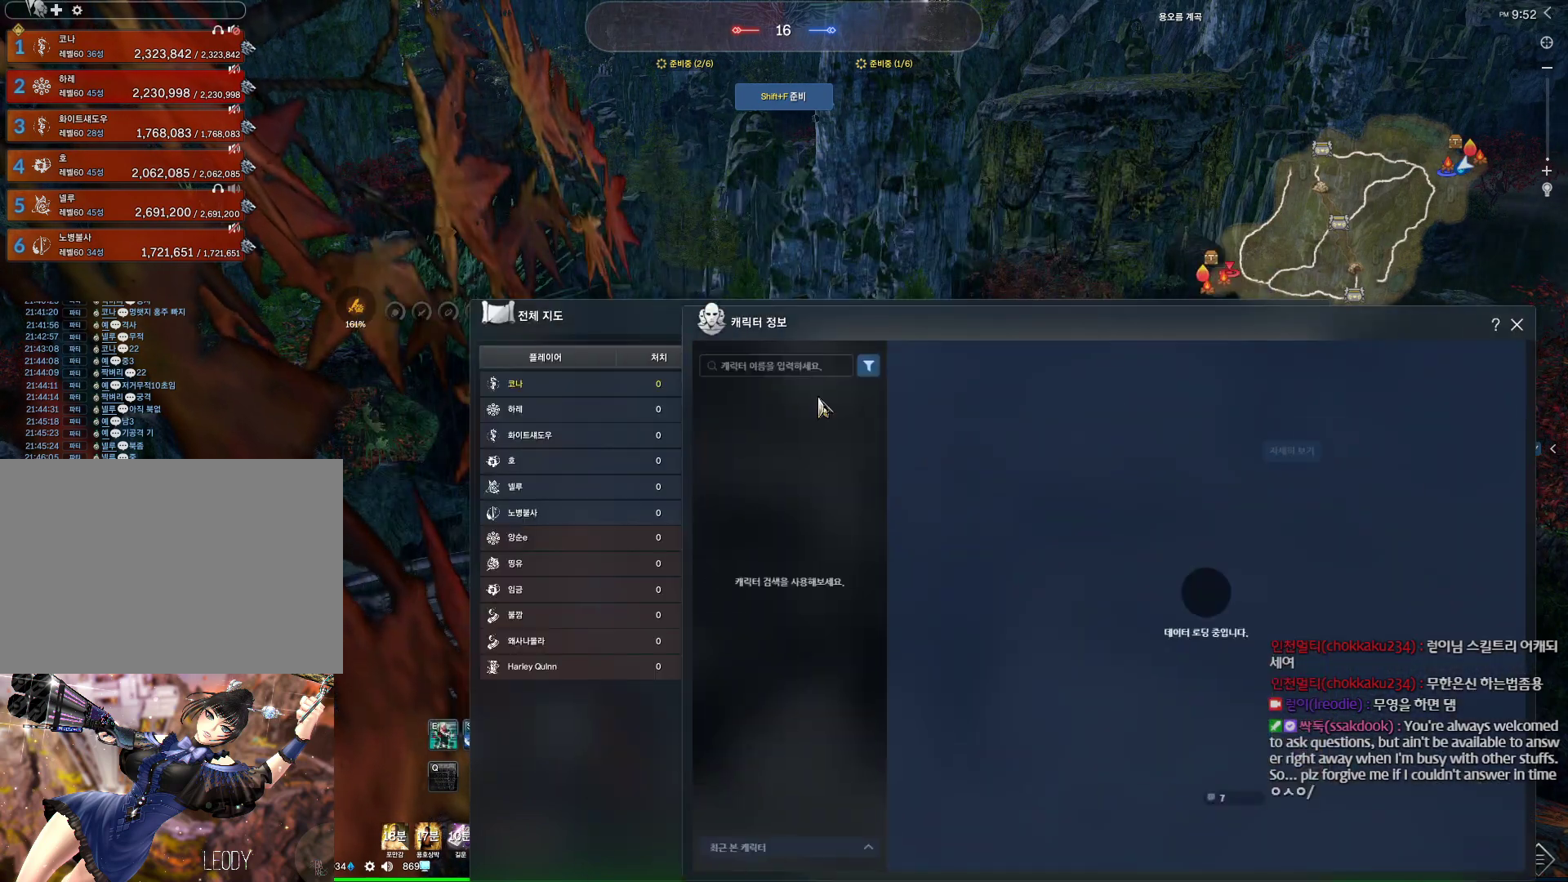
{"keys": [], "mouse": ["left"], "events": [[400, "mouse_left", "down"]]}
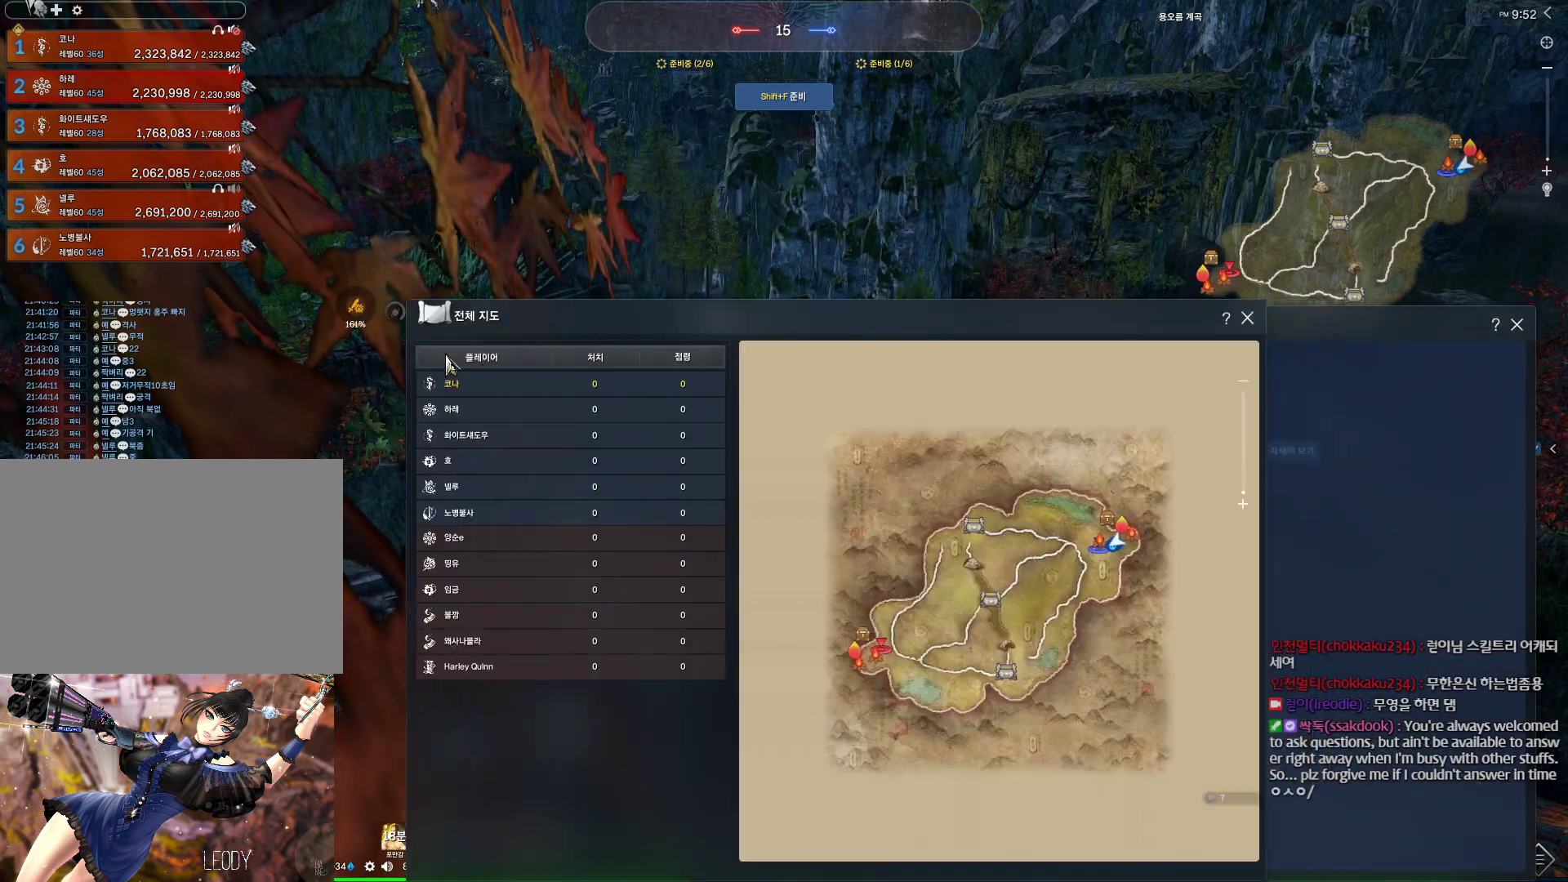
{"keys": [], "mouse": [], "events": [[133, "mouse_left", "up"]]}
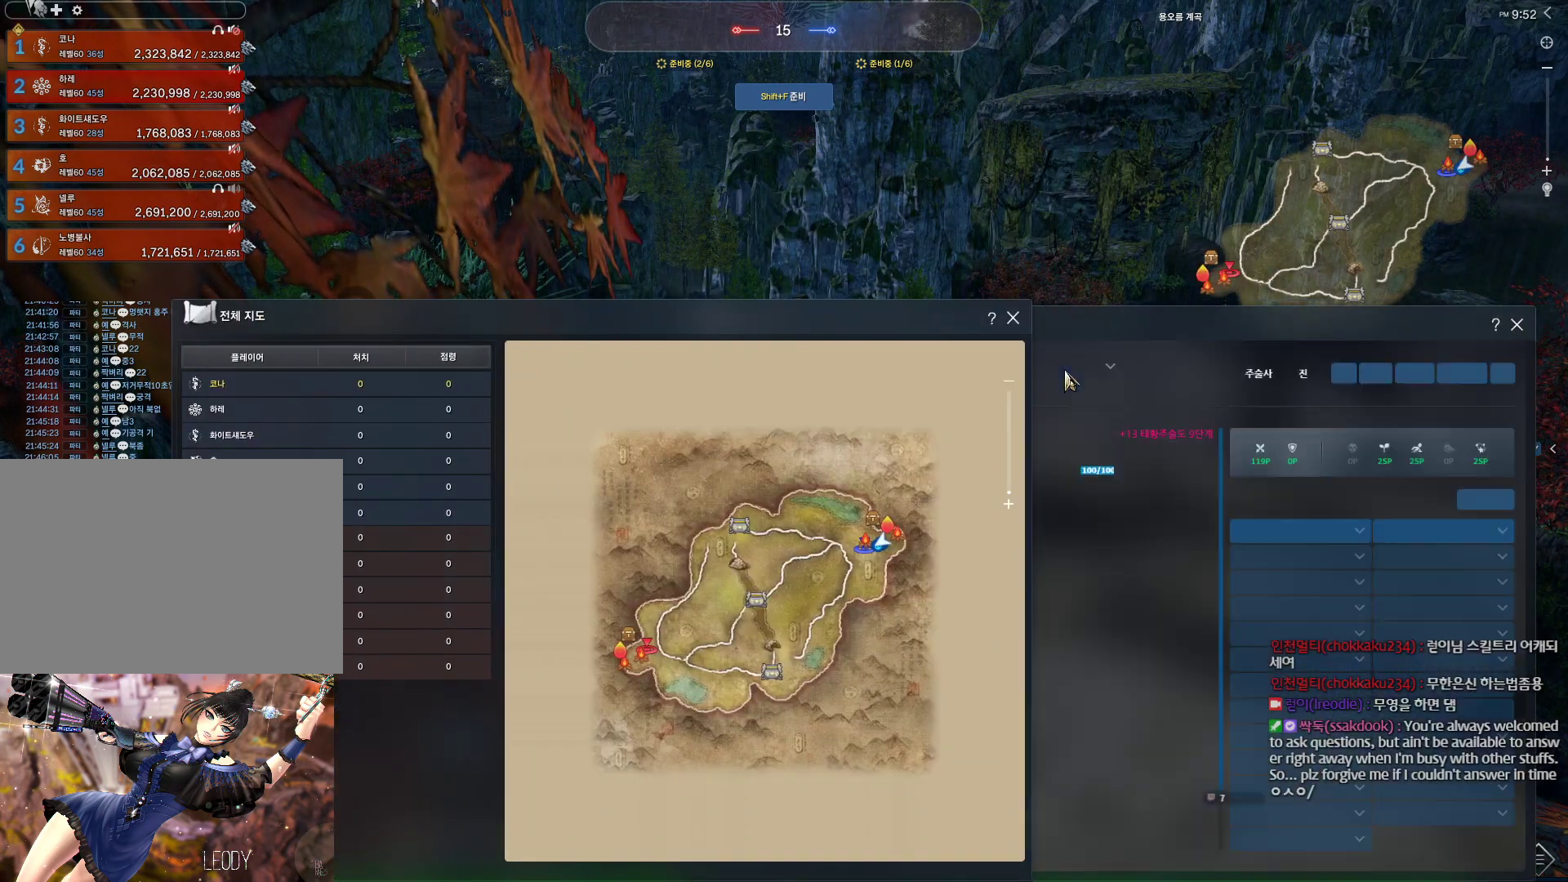
{"keys": [], "mouse": [], "events": [[167, "mouse_left", "down"], [333, "mouse_left", "up"]]}
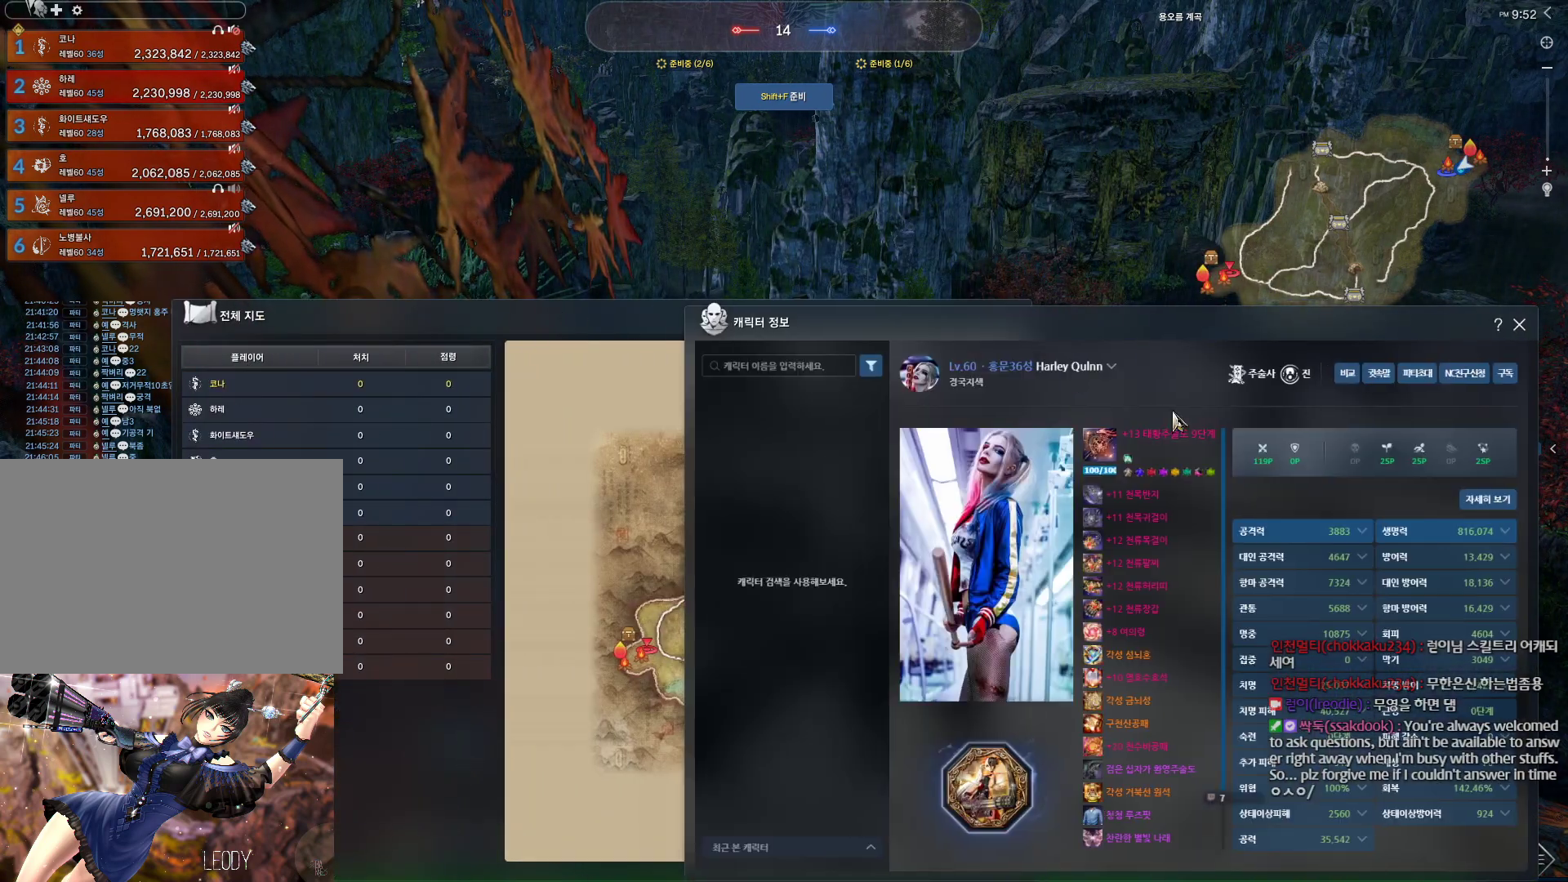
{"keys": [], "mouse": [], "events": []}
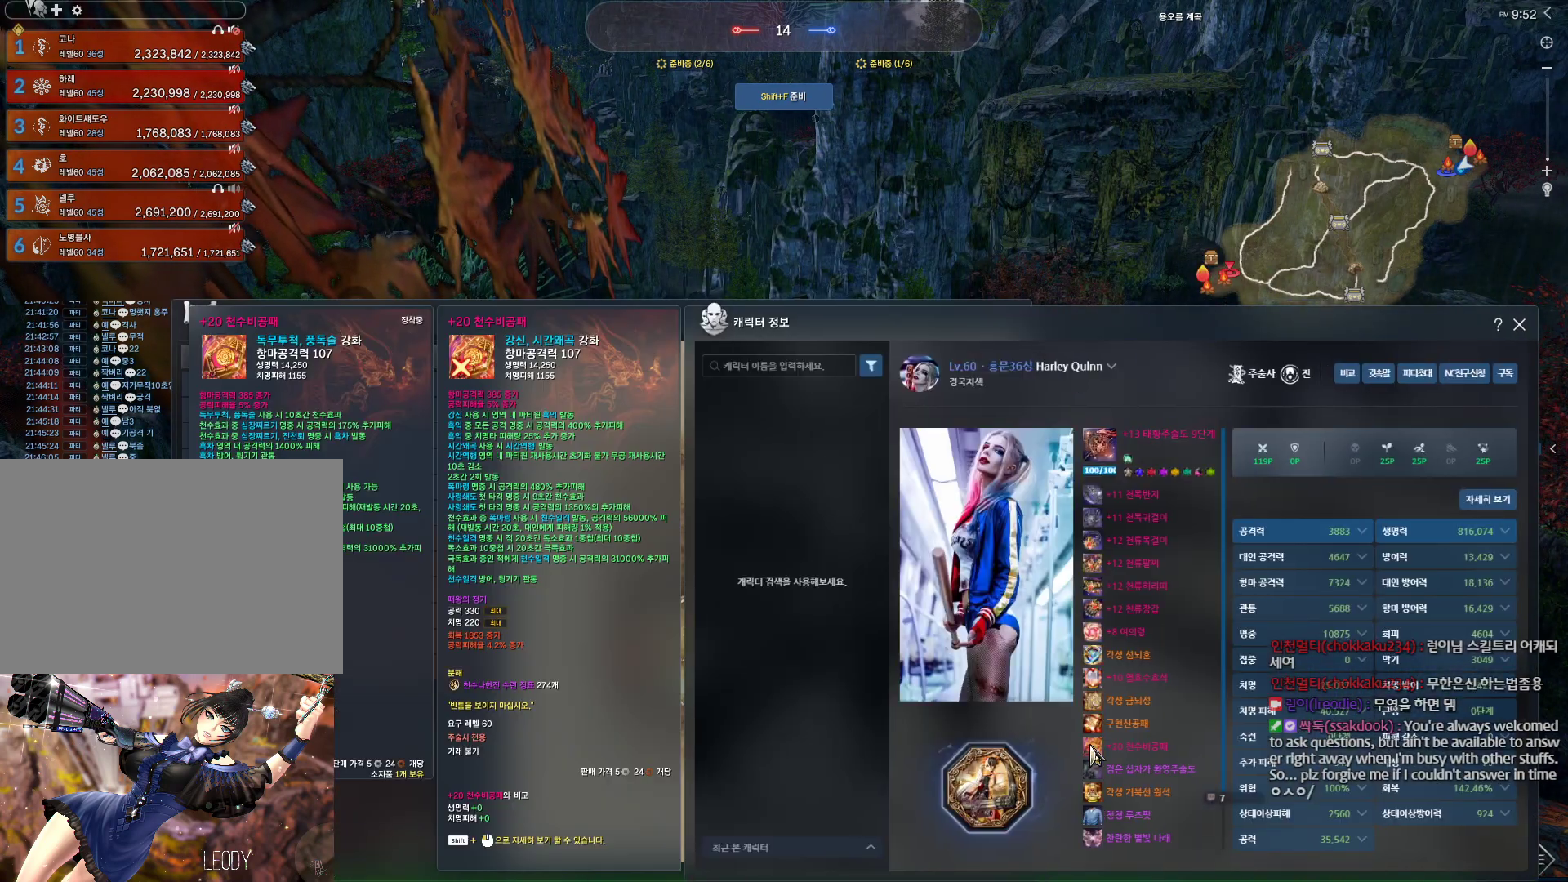
{"keys": [], "mouse": [], "events": []}
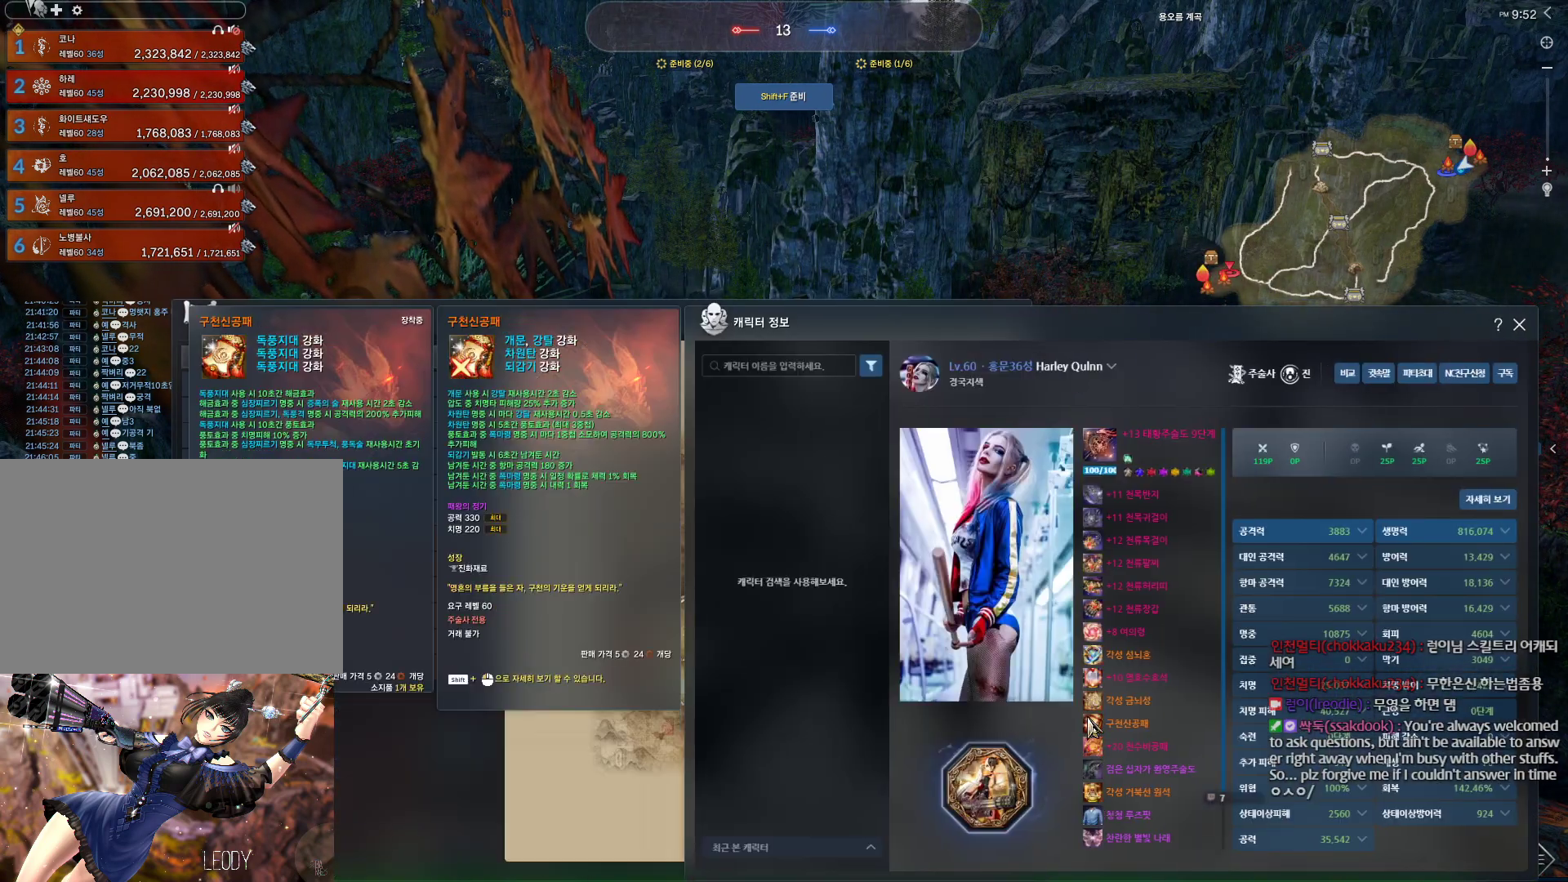
{"keys": [], "mouse": [], "events": [[300, "mouse_left", "down"], [433, "mouse_left", "up"]]}
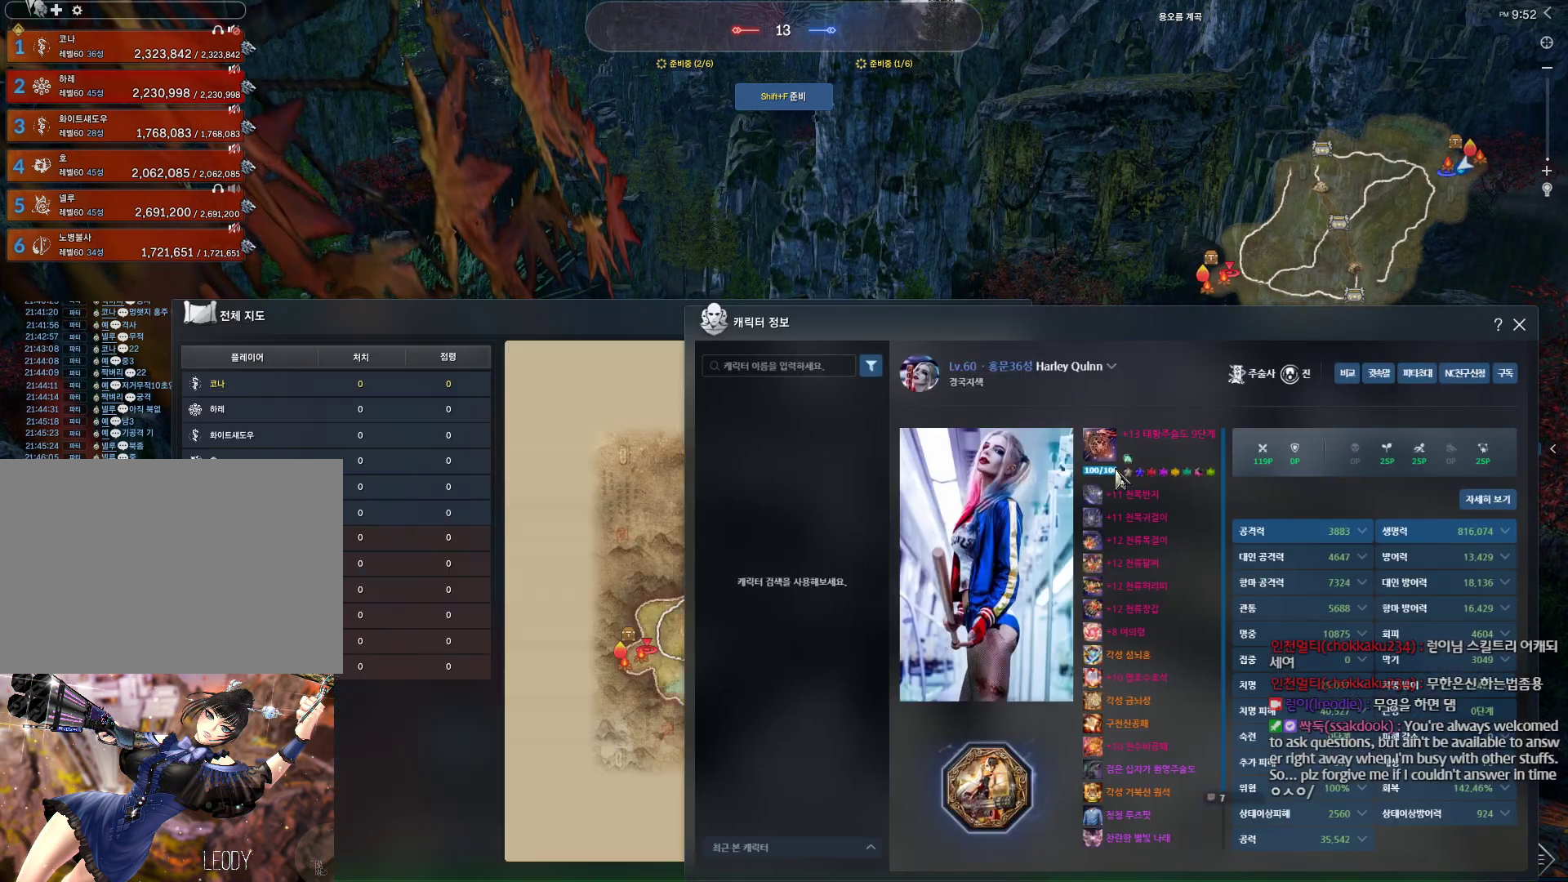
{"keys": [], "mouse": [], "events": []}
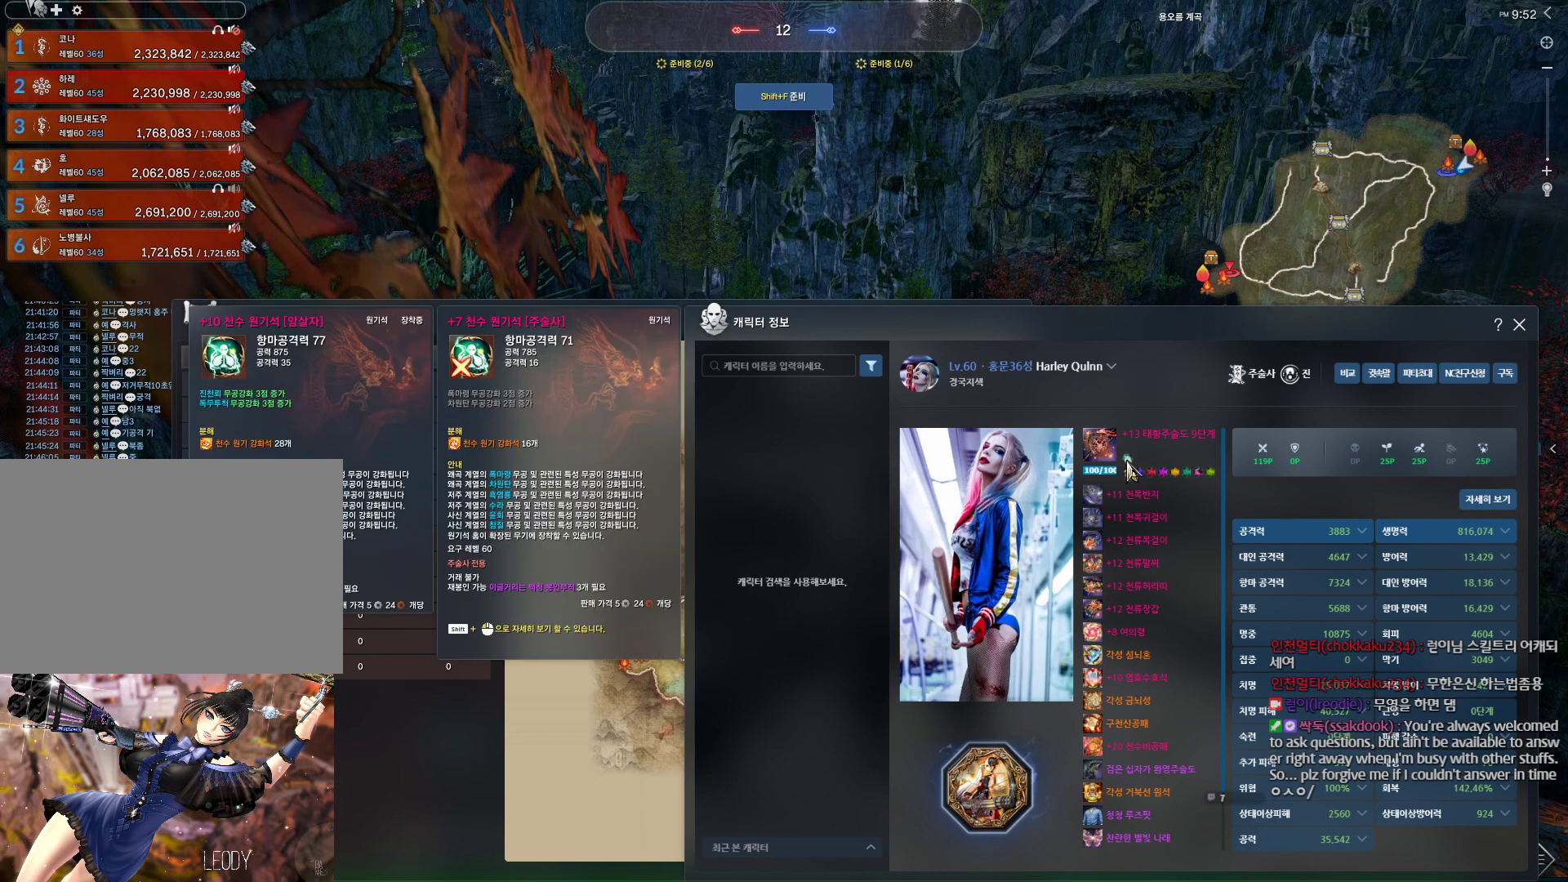
{"keys": [], "mouse": [], "events": []}
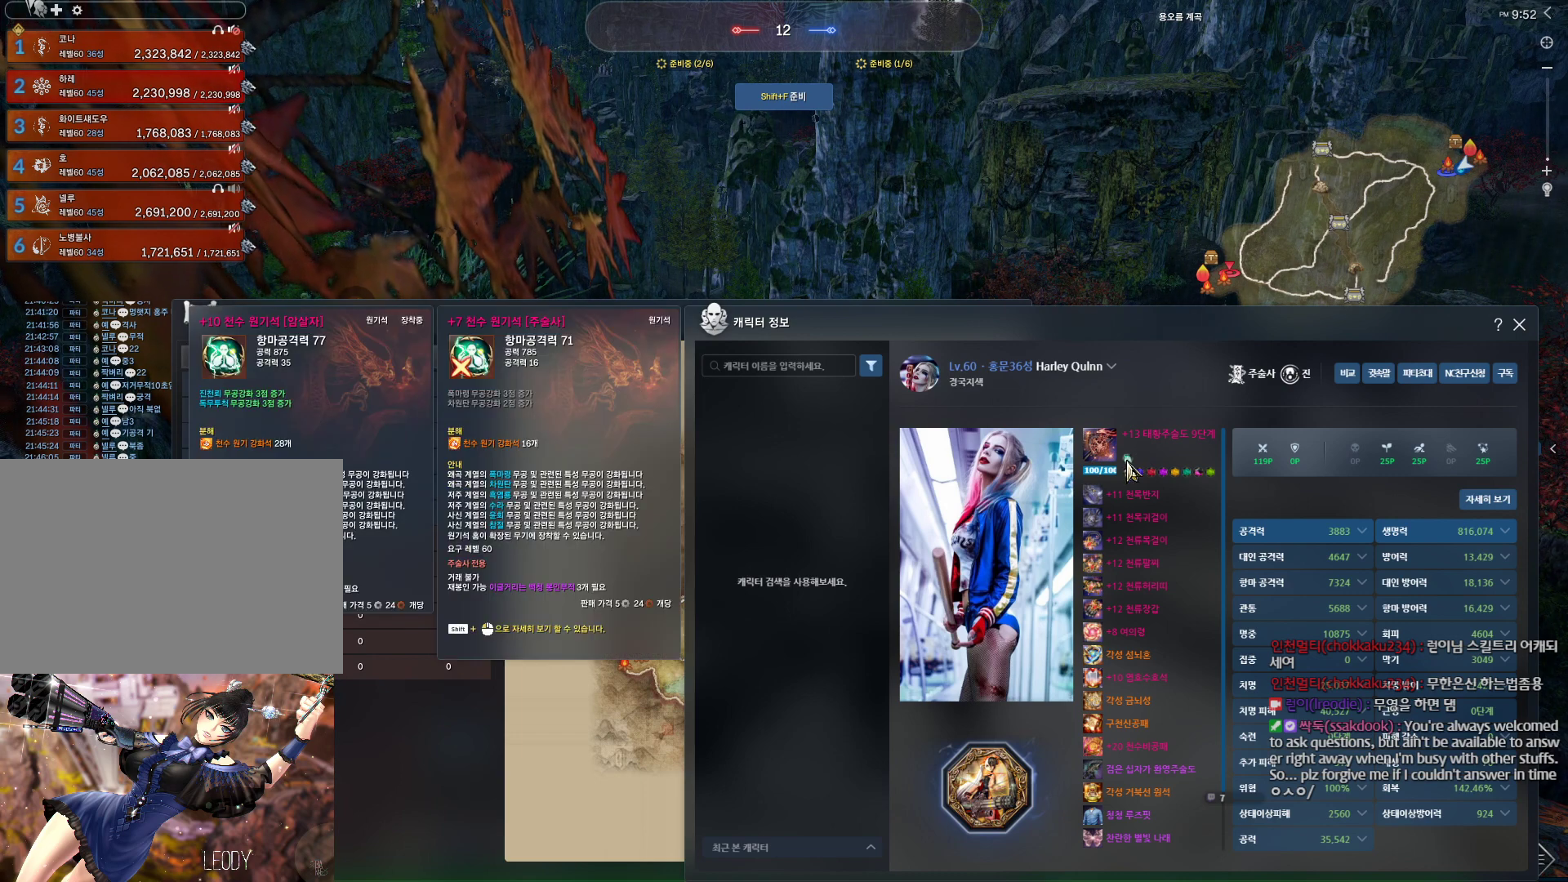
{"keys": [], "mouse": [], "events": []}
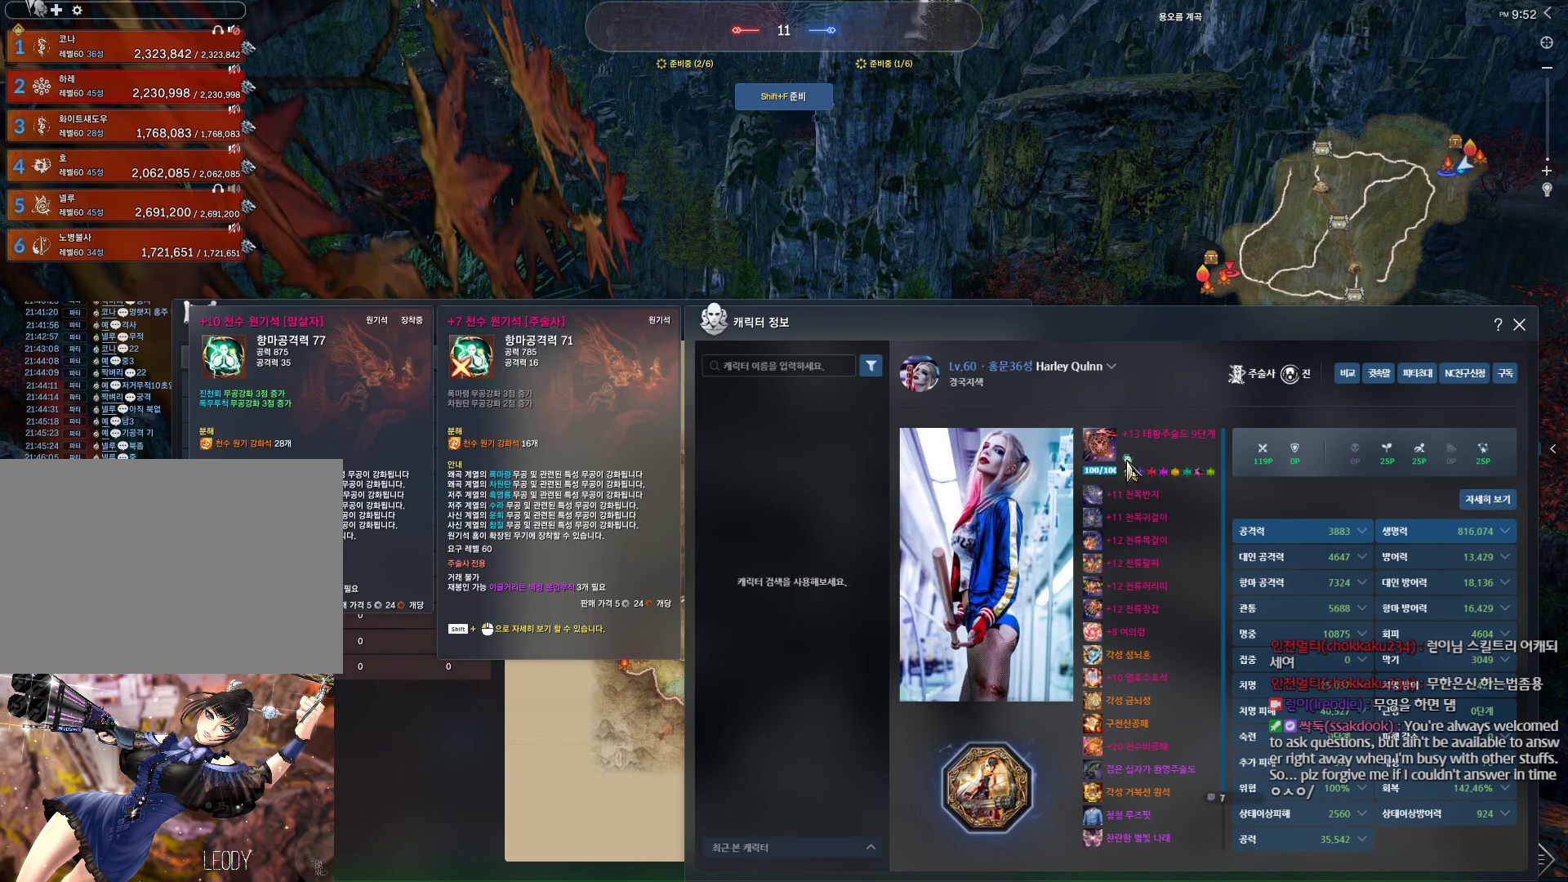
{"keys": [], "mouse": ["left"], "events": [[467, "mouse_left", "down"]]}
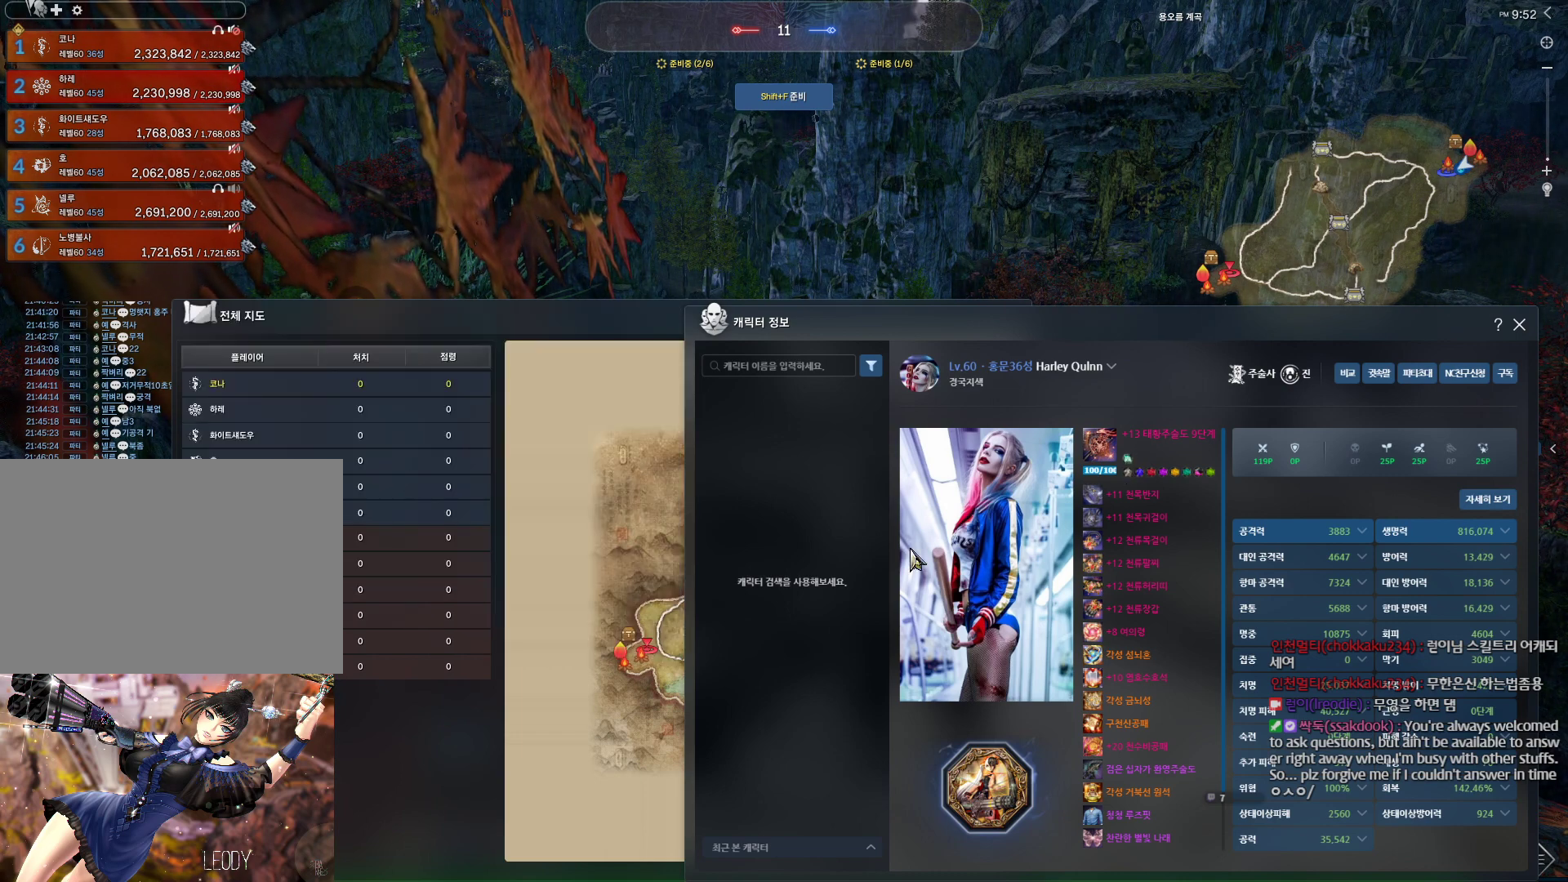
{"keys": [], "mouse": [], "events": [[100, "mouse_left", "up"]]}
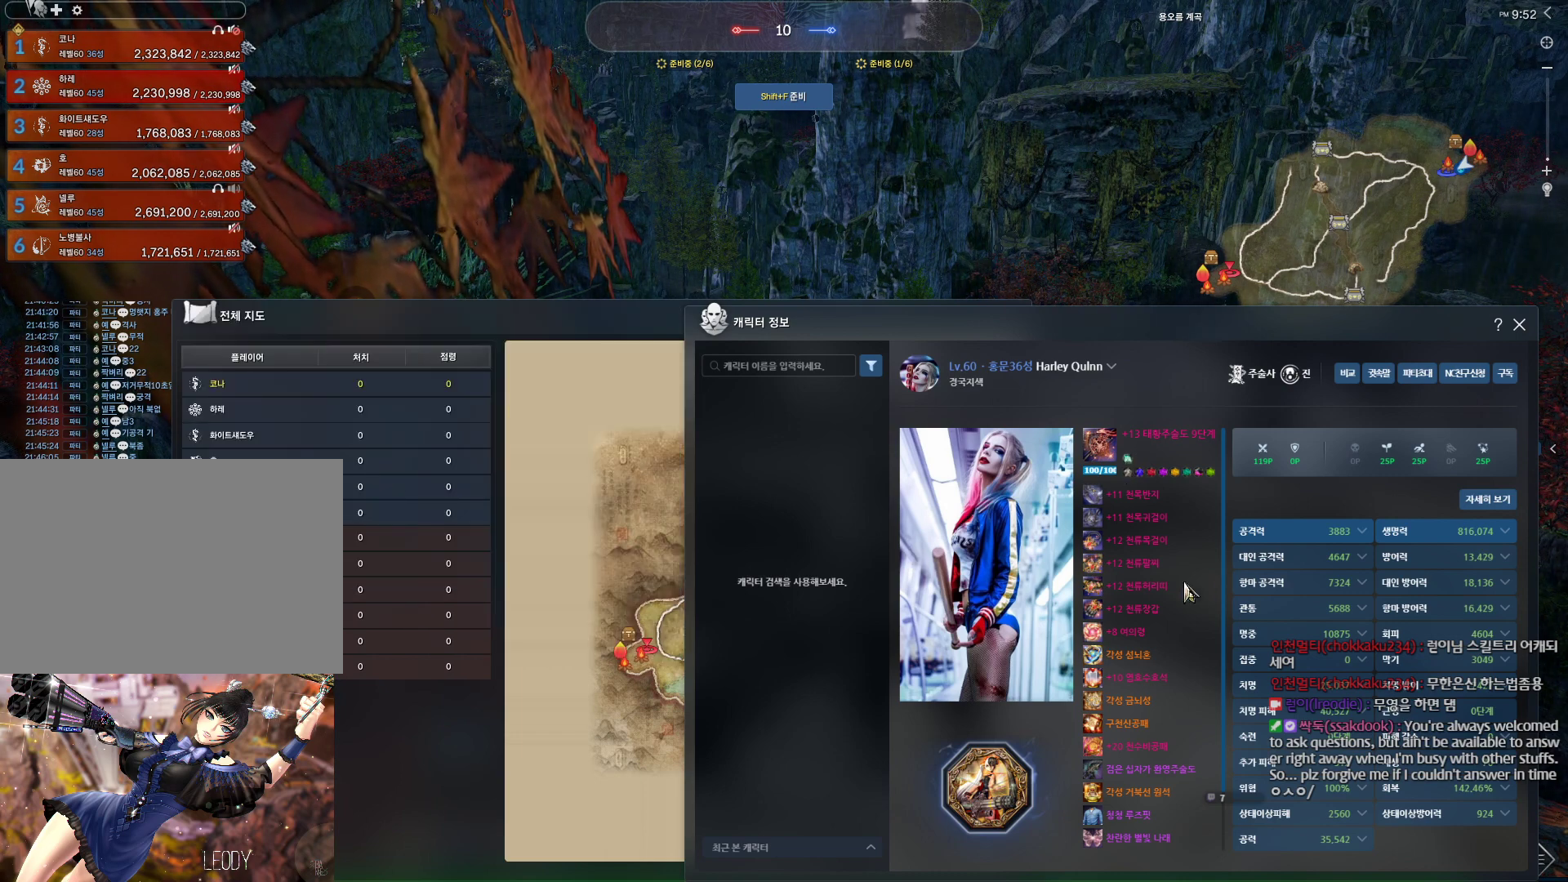
{"keys": [], "mouse": [], "events": [[67, "mouse_mb4", "down"], [167, "mouse_mb4", "up"], [267, "mouse_mb4", "down"], [300, "mouse_mb4", "up"], [333, "mouse_mb4", "down"], [400, "mouse_mb4", "up"]]}
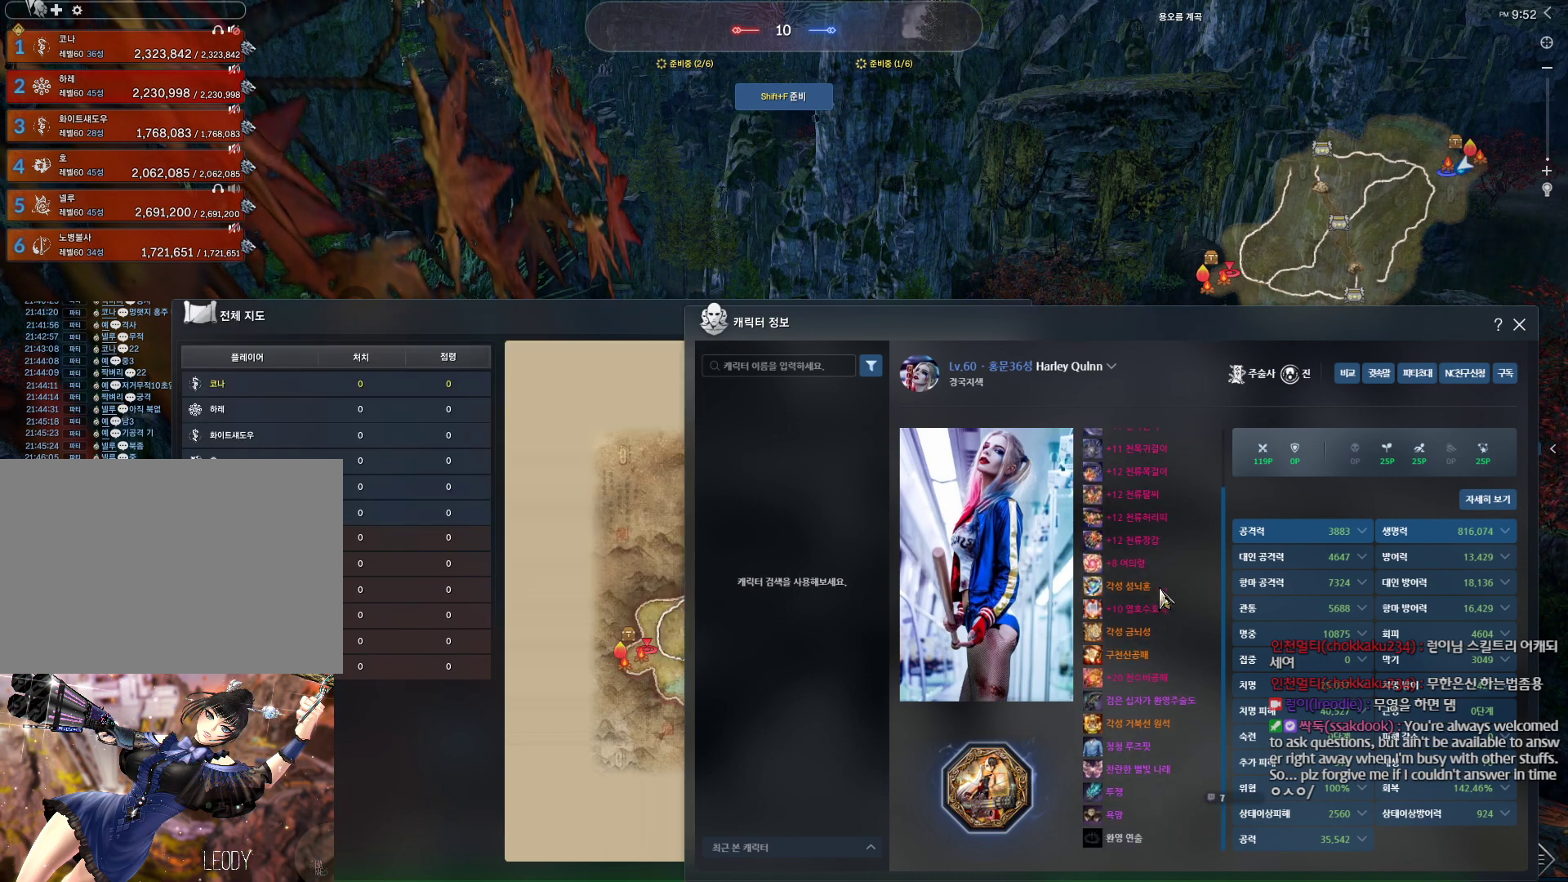
{"keys": [], "mouse": [], "events": []}
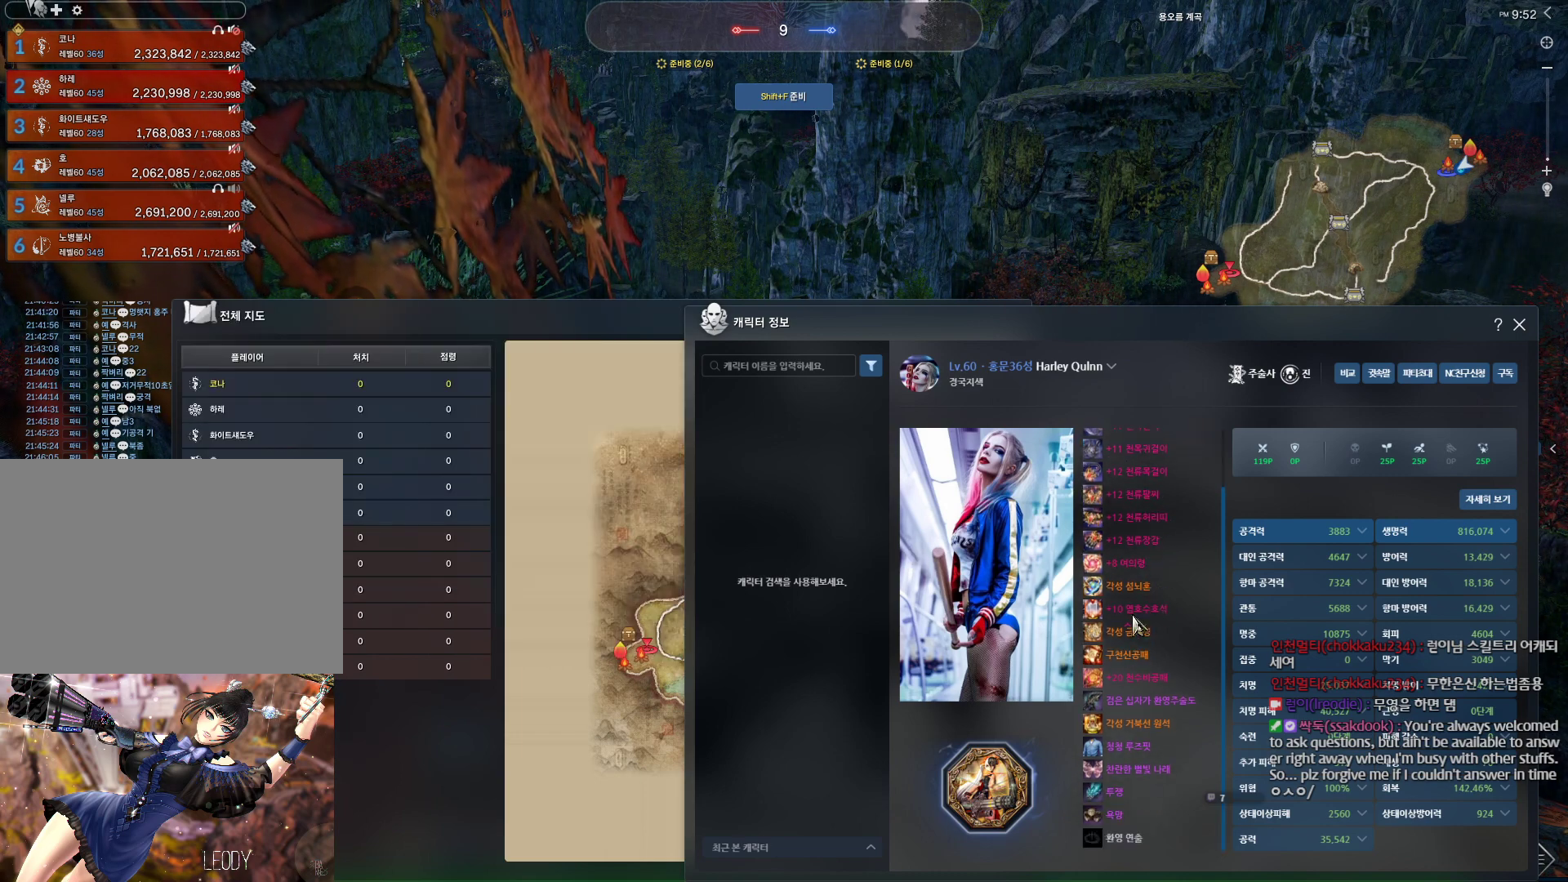
{"keys": [], "mouse": ["mb5"], "events": [[433, "mouse_mb5", "down"]]}
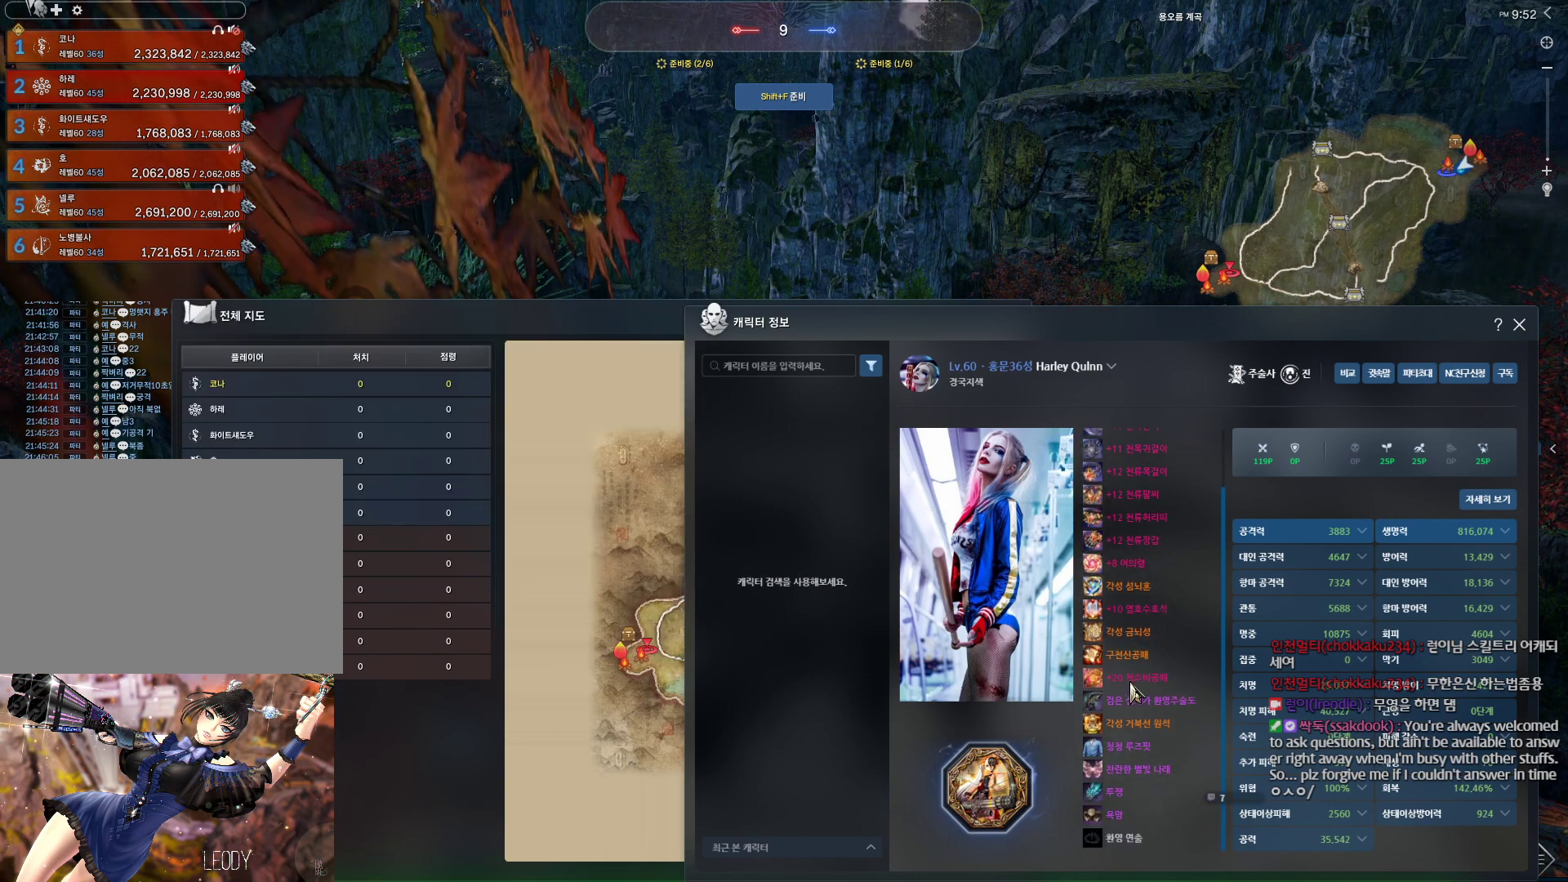
{"keys": [], "mouse": [], "events": [[67, "mouse_mb5", "up"], [100, "mouse_mb5", "down"], [167, "mouse_mb5", "up"], [300, "mouse_mb5", "down"], [333, "mouse_mb5", "up"]]}
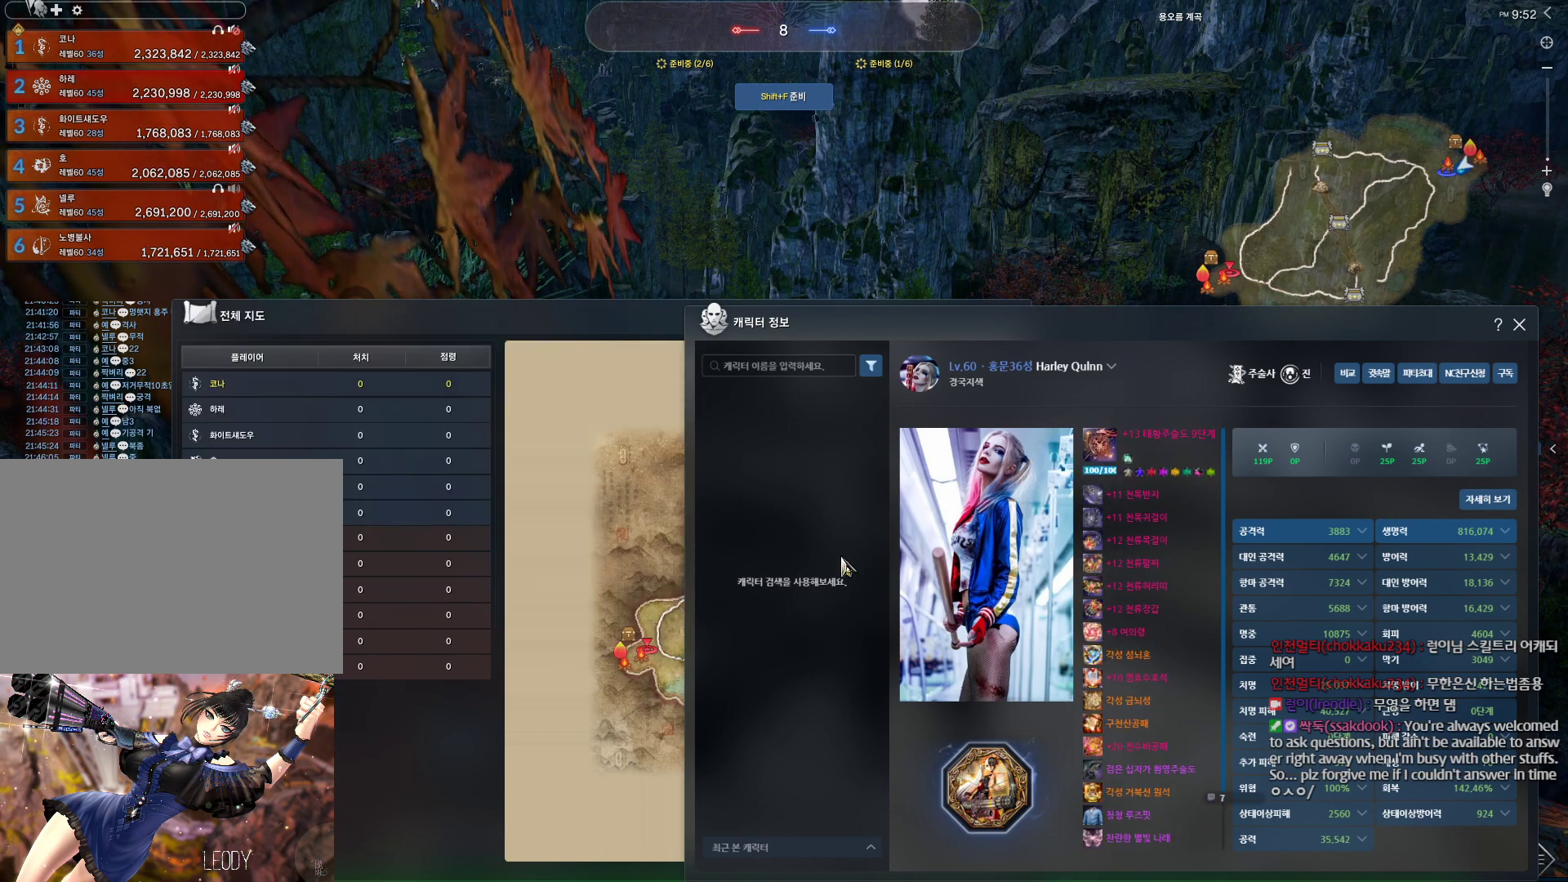
{"keys": [], "mouse": [], "events": [[300, "mouse_left", "down"], [467, "mouse_left", "up"]]}
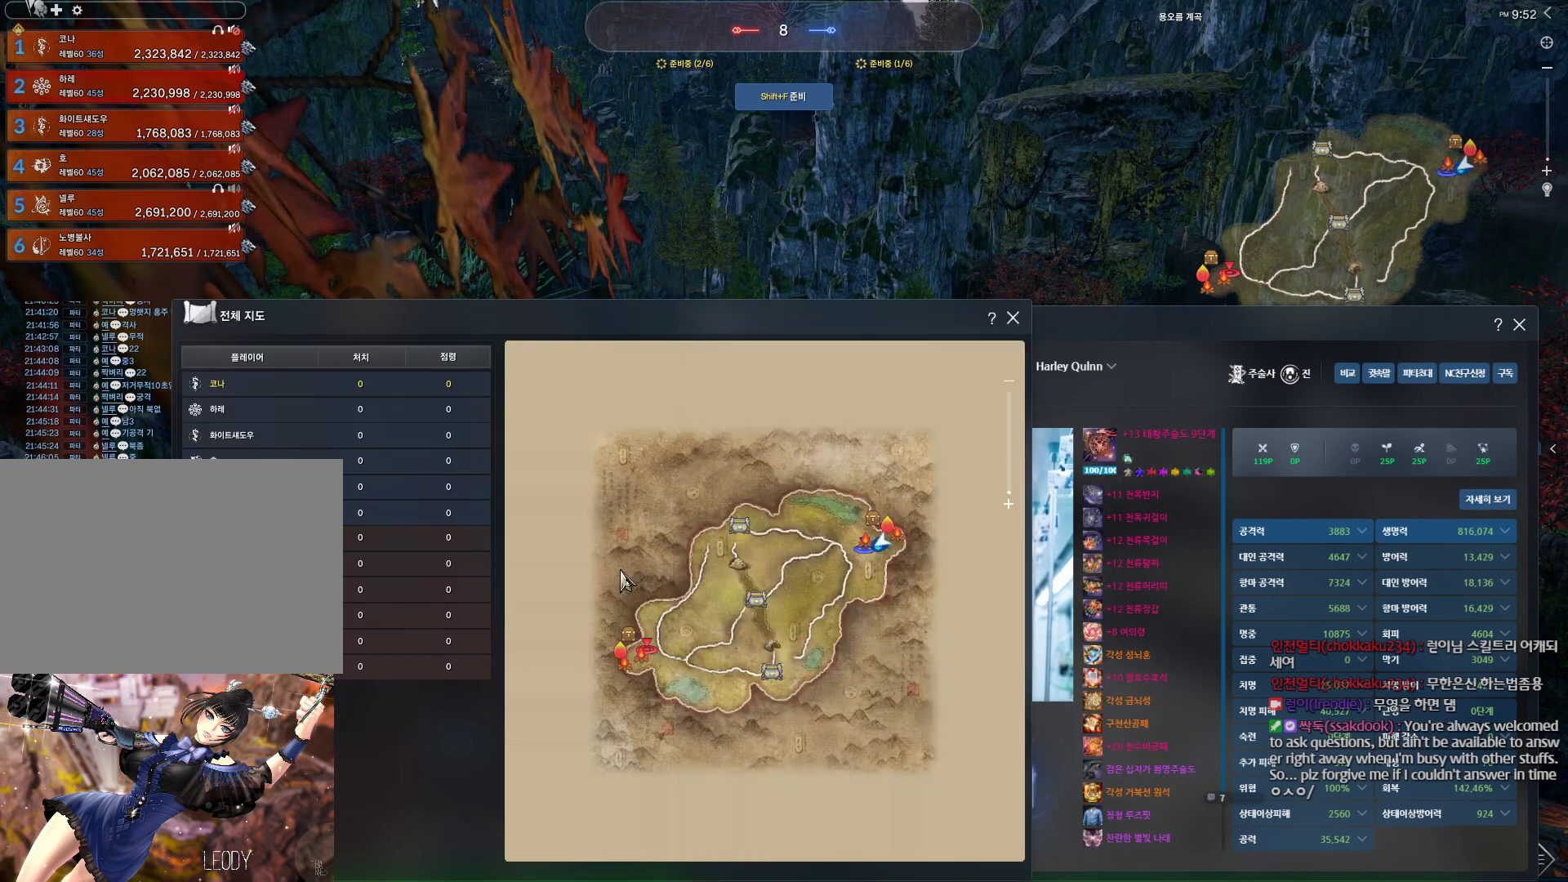
{"keys": [], "mouse": [], "events": []}
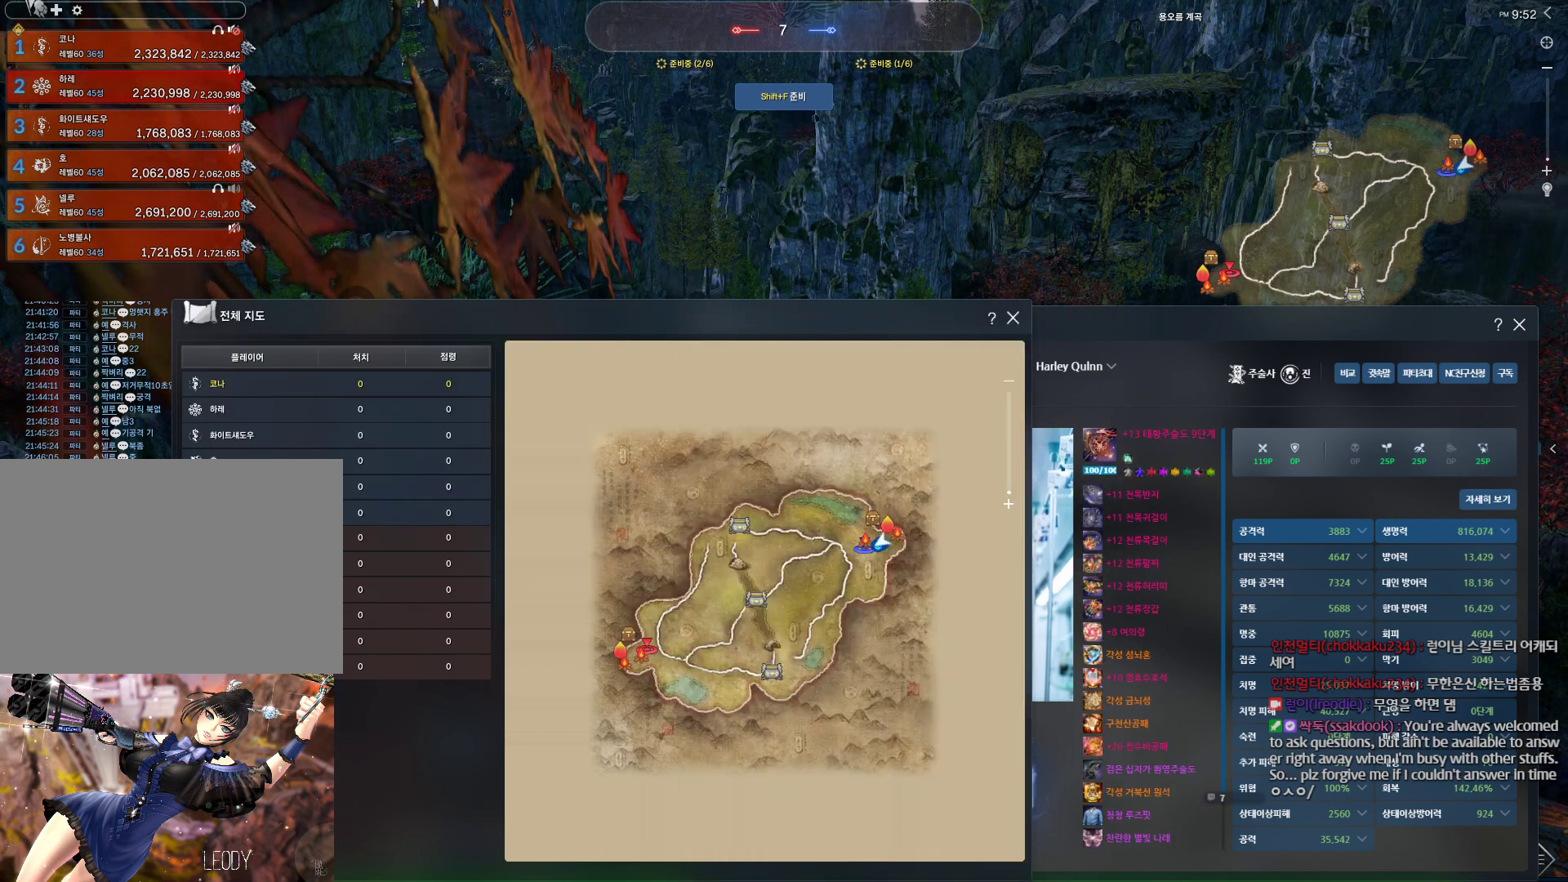
{"keys": [], "mouse": [], "events": [[200, "mouse_right", "down"], [300, "mouse_right", "up"]]}
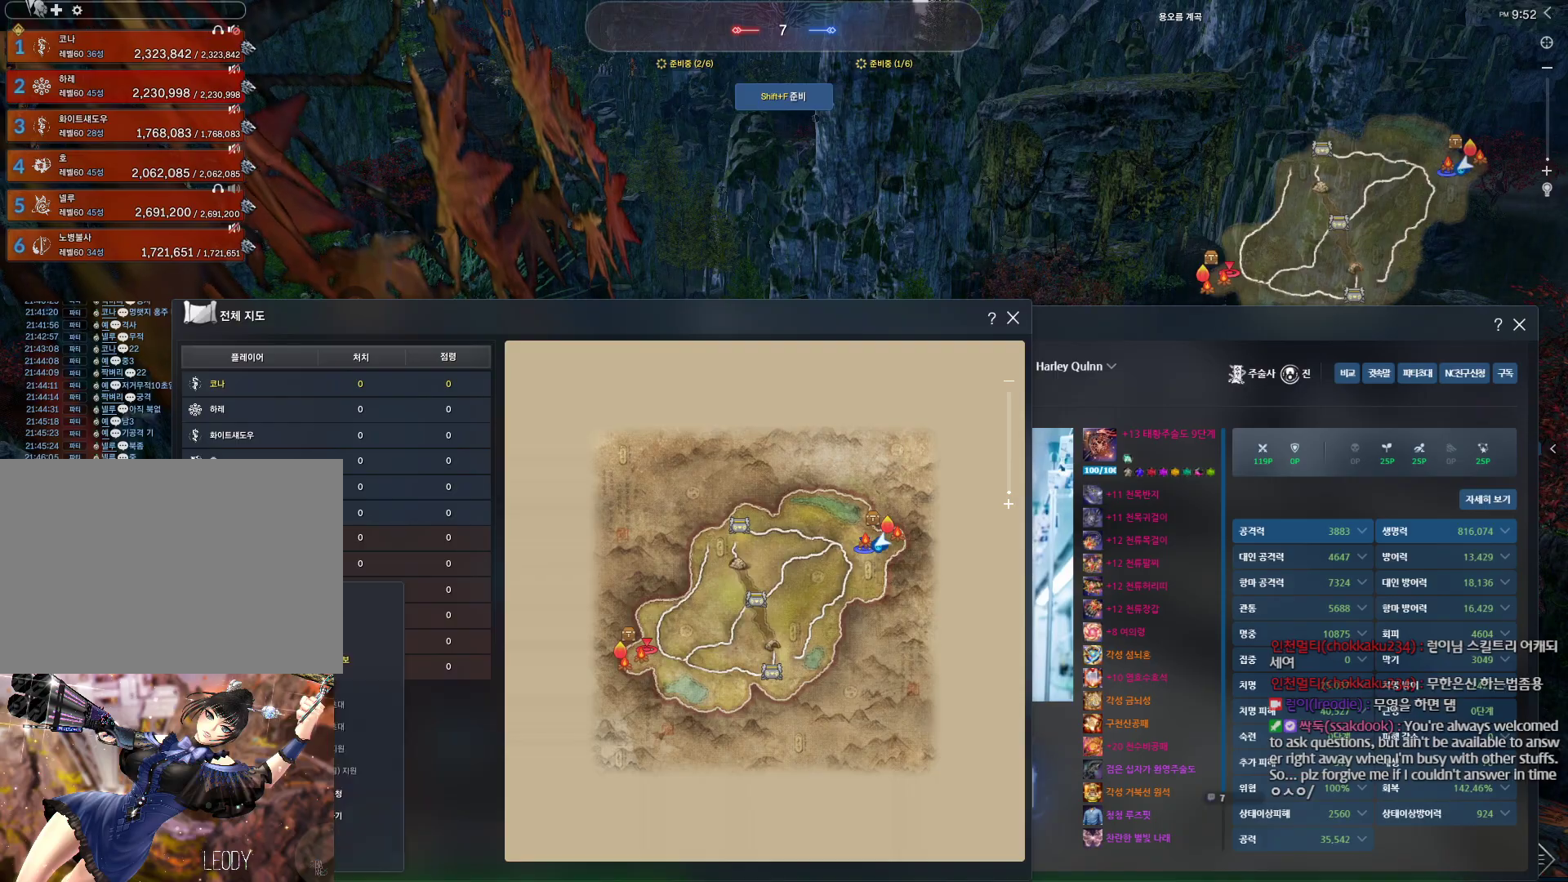
{"keys": [], "mouse": ["right"], "events": [[133, "mouse_left", "down"], [200, "mouse_left", "up"], [400, "mouse_right", "down"]]}
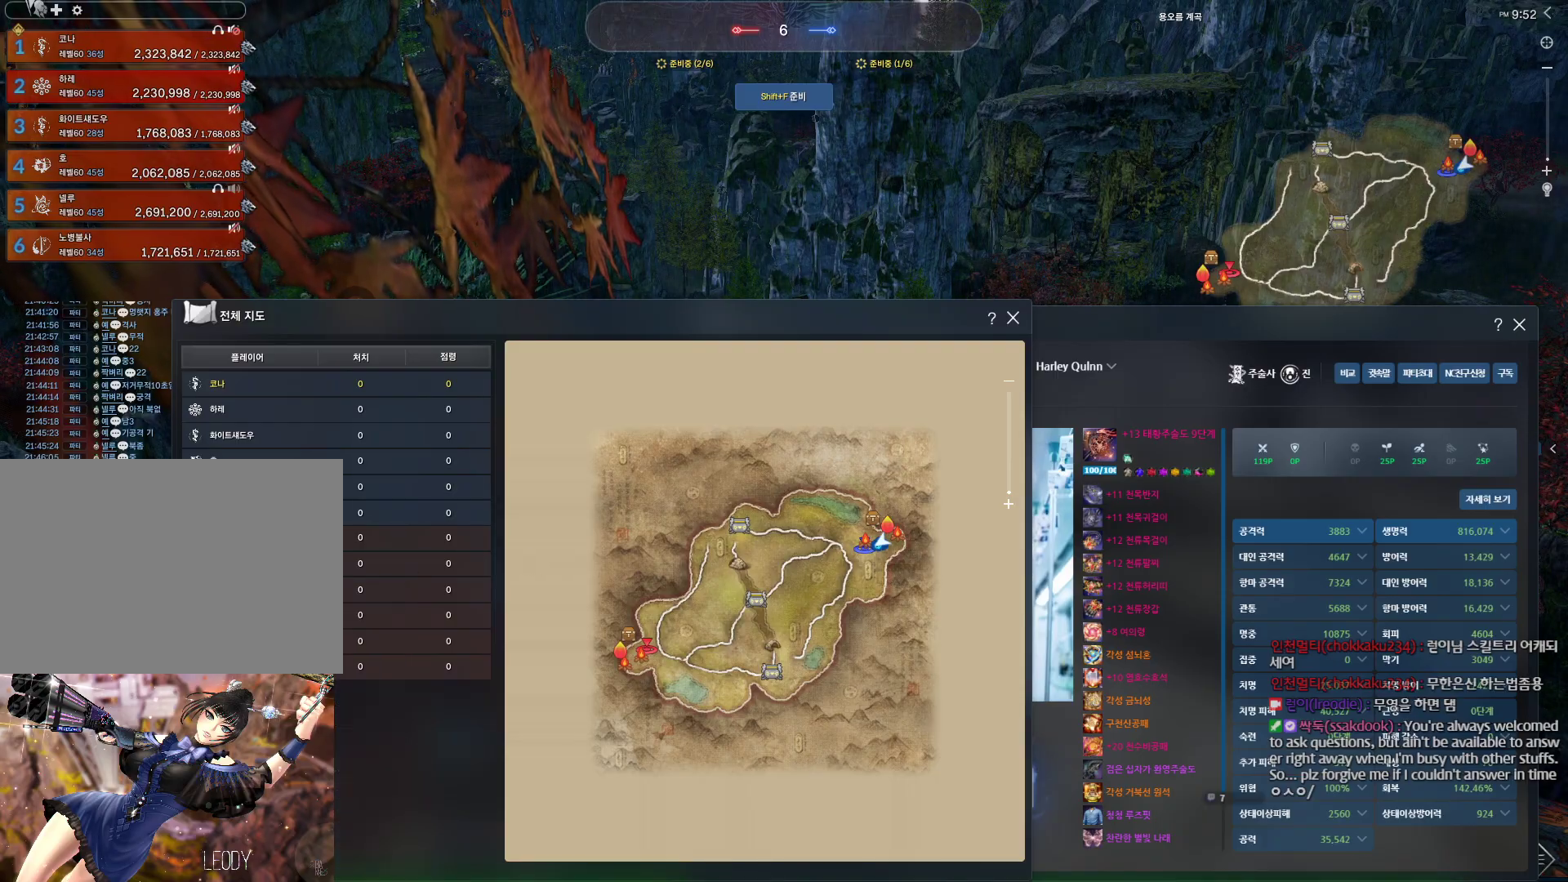
{"keys": [], "mouse": [], "events": [[33, "mouse_right", "up"], [200, "mouse_left", "down"], [300, "mouse_left", "up"]]}